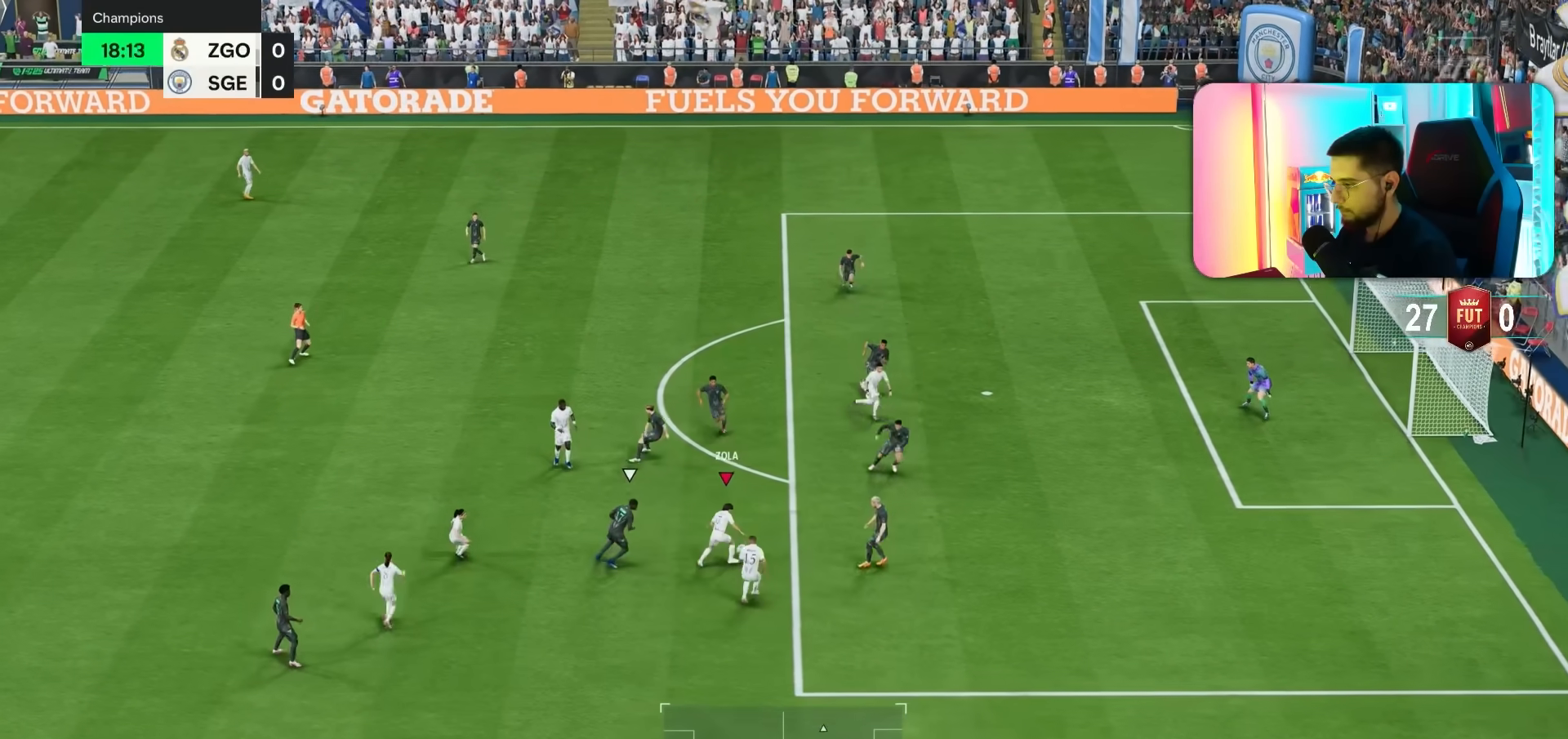
Gameplay with a controller (PlayStation layout); each line is a JSON object with the inputs held at the frame after it (dt_ms = milliseconds from this image to that frame). "events" lists button and stick changes between this image and that frame as [ms after this image, input, new state], when the widget could be followed in between. Not read: L3 R3.
{"dt_ms": 500, "buttons": ["L2"], "left_stick": "up-right", "right_stick": "center", "events": [[217, "L2", "down"]]}
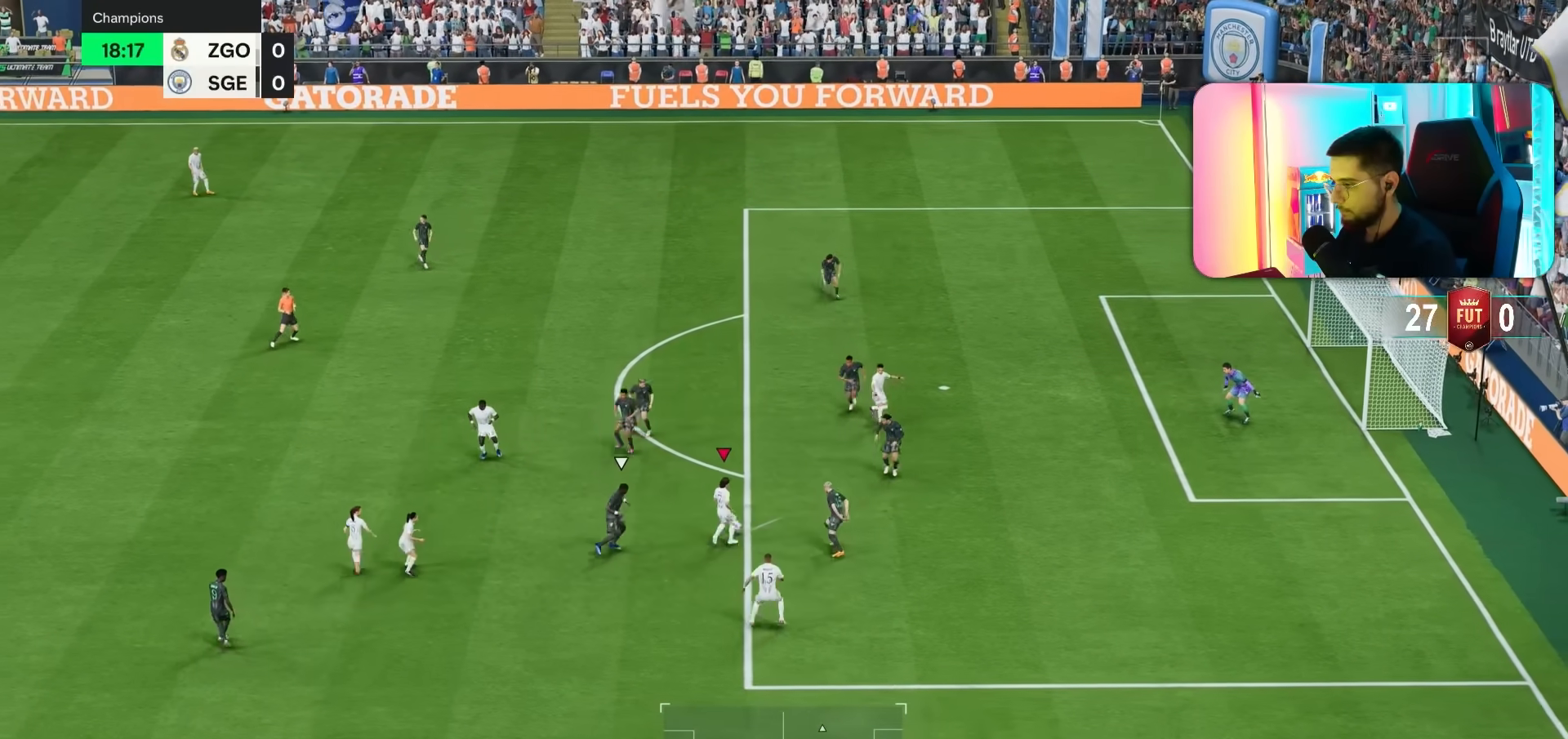
{"dt_ms": 500, "buttons": ["L2"], "left_stick": "up-right", "right_stick": "center", "events": [[83, "left_stick", "down"], [217, "left_stick", "up-right"]]}
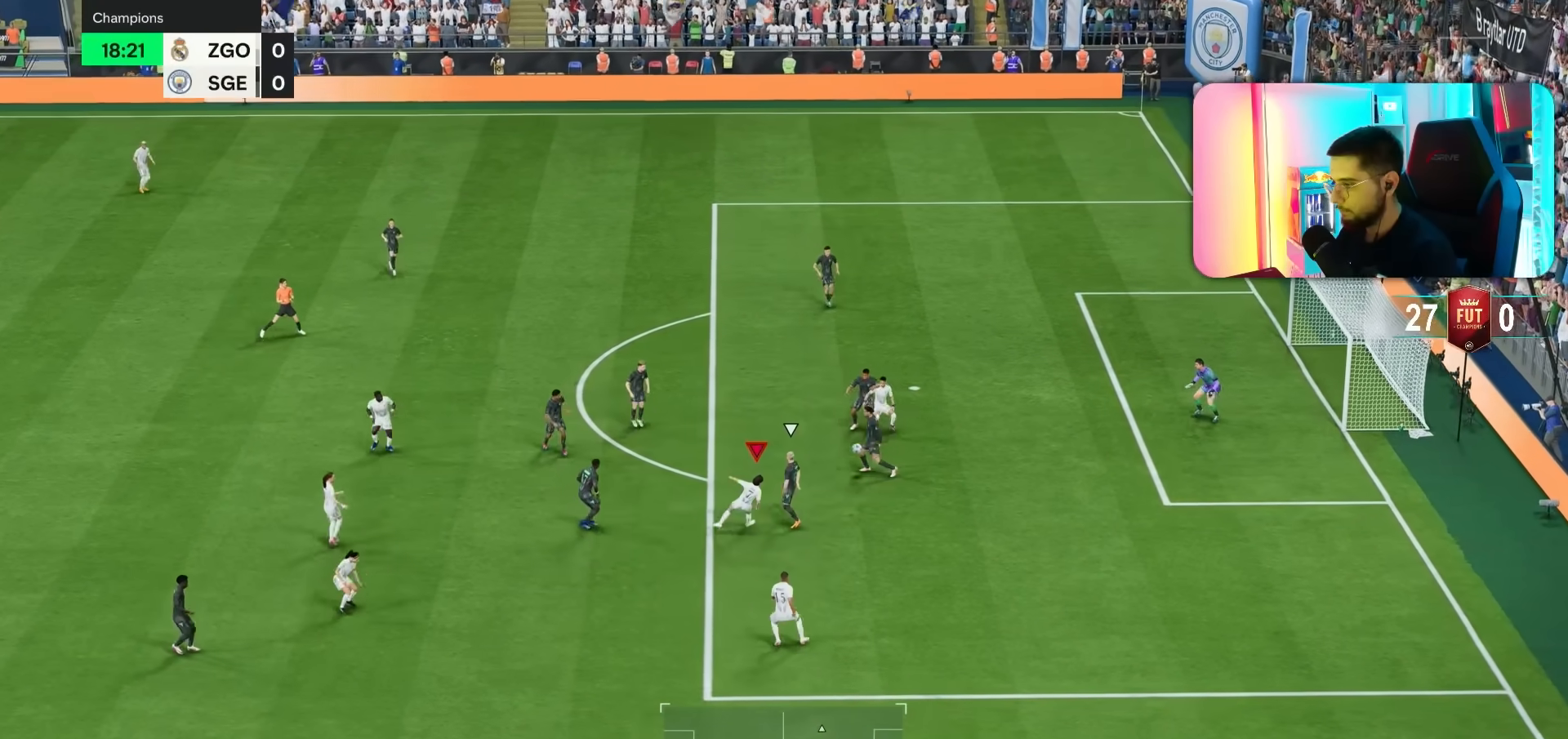
{"dt_ms": 500, "buttons": [], "left_stick": "up-left", "right_stick": "center", "events": [[267, "L2", "up"], [483, "left_stick", "up-left"]]}
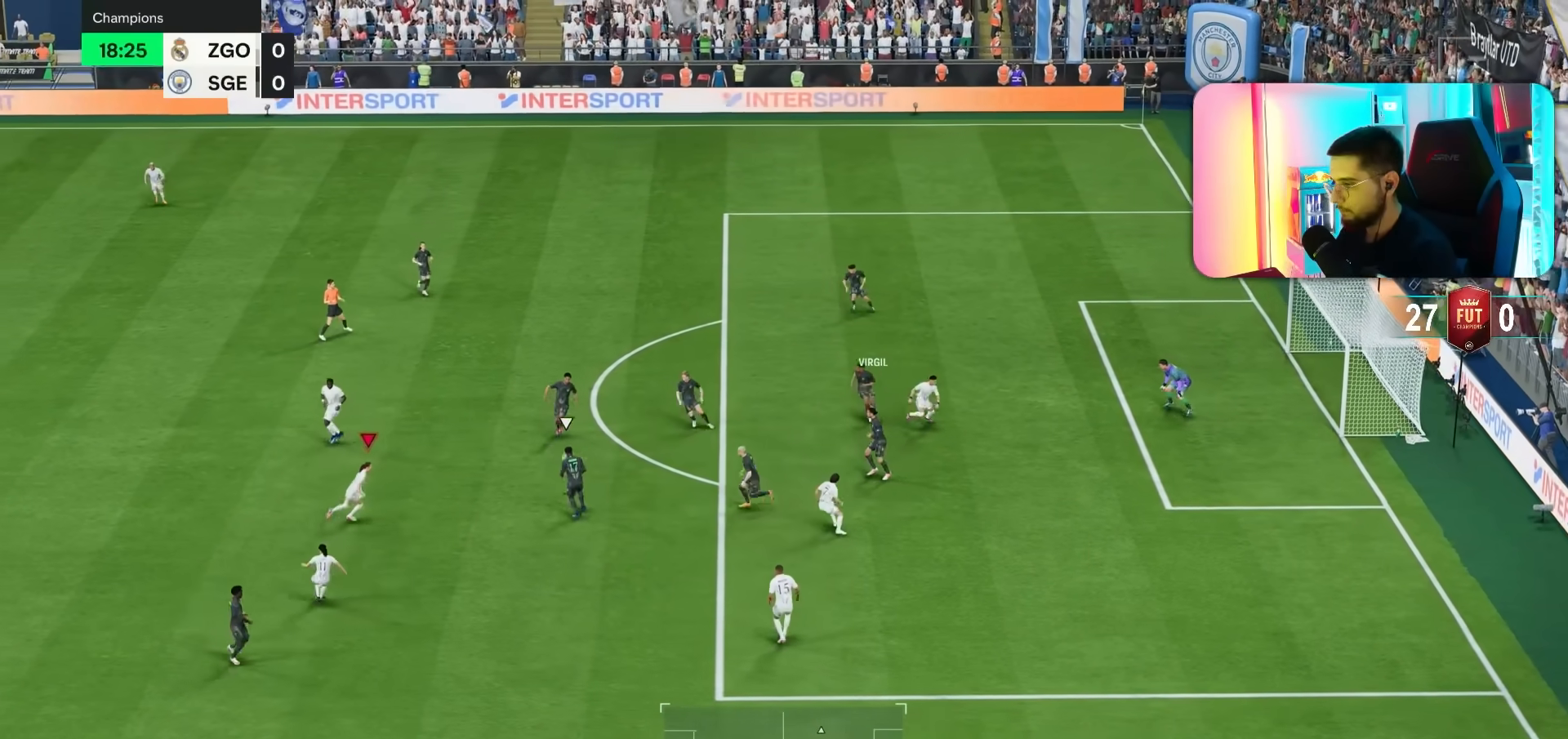
{"dt_ms": 500, "buttons": [], "left_stick": "up-left", "right_stick": "center", "events": [[100, "left_stick", "left"], [267, "left_stick", "up-left"]]}
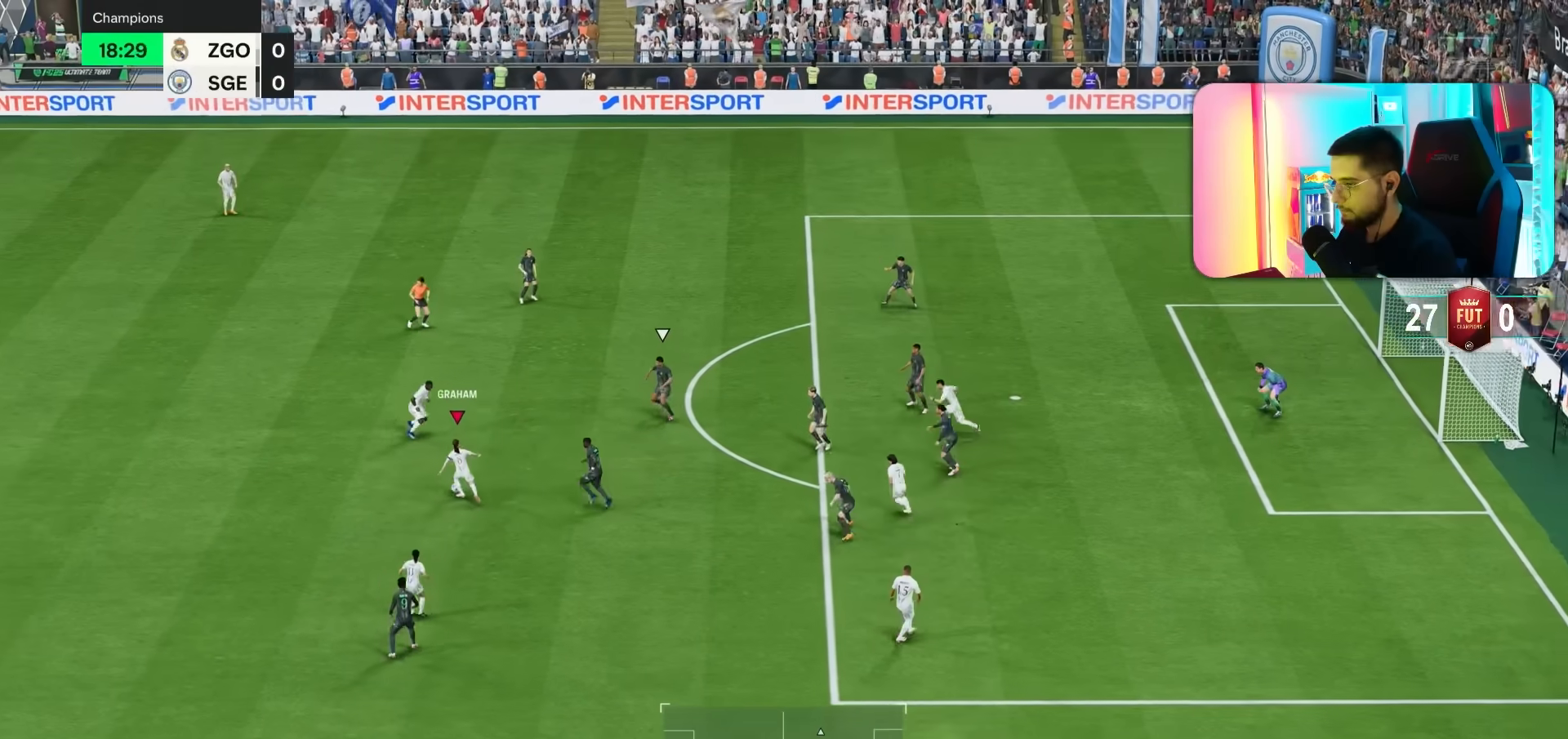
{"dt_ms": 500, "buttons": ["R1"], "left_stick": "up", "right_stick": "center"}
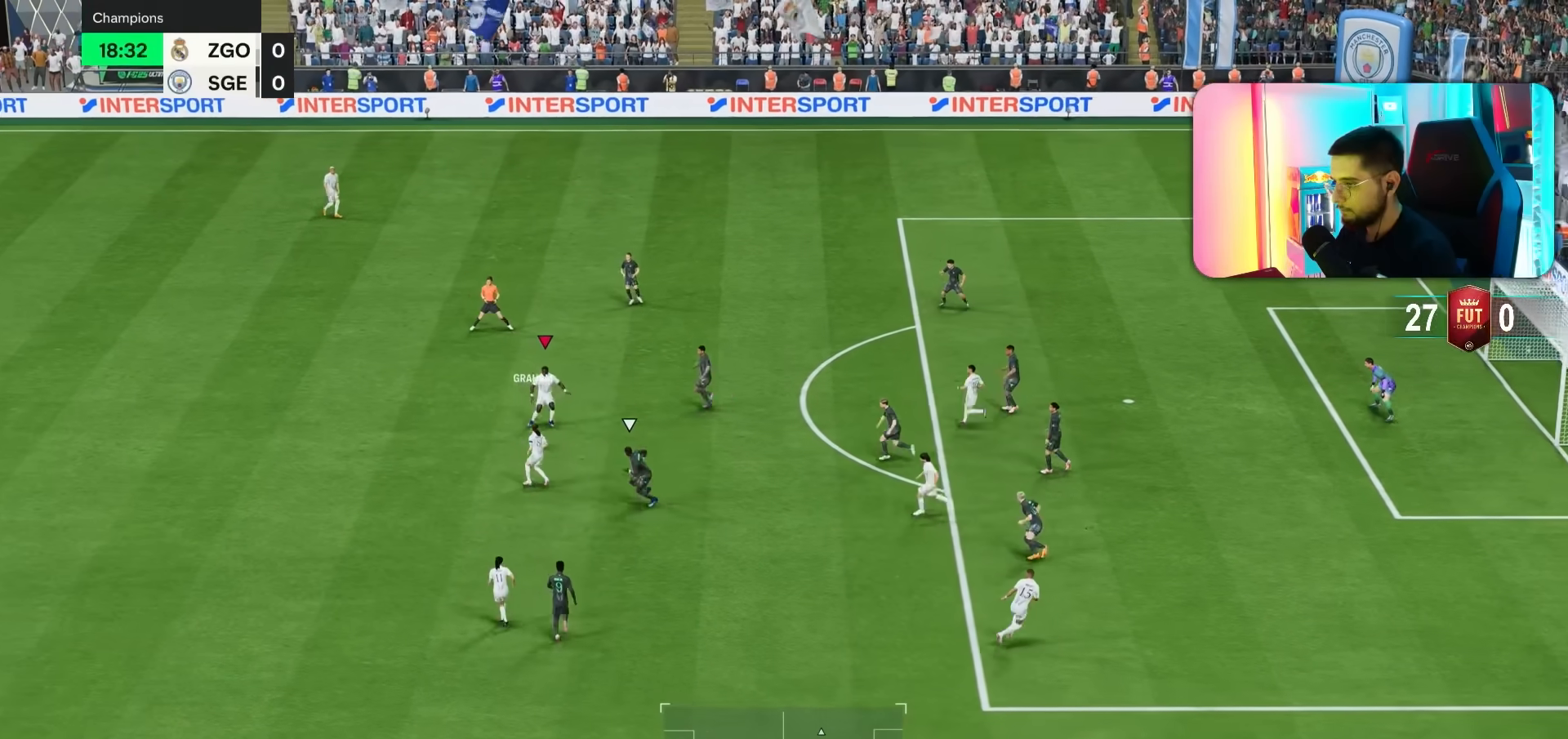
{"dt_ms": 500, "buttons": [], "left_stick": "down", "right_stick": "center", "events": [[33, "R1", "up"], [33, "left_stick", "down-left"], [100, "left_stick", "down"]]}
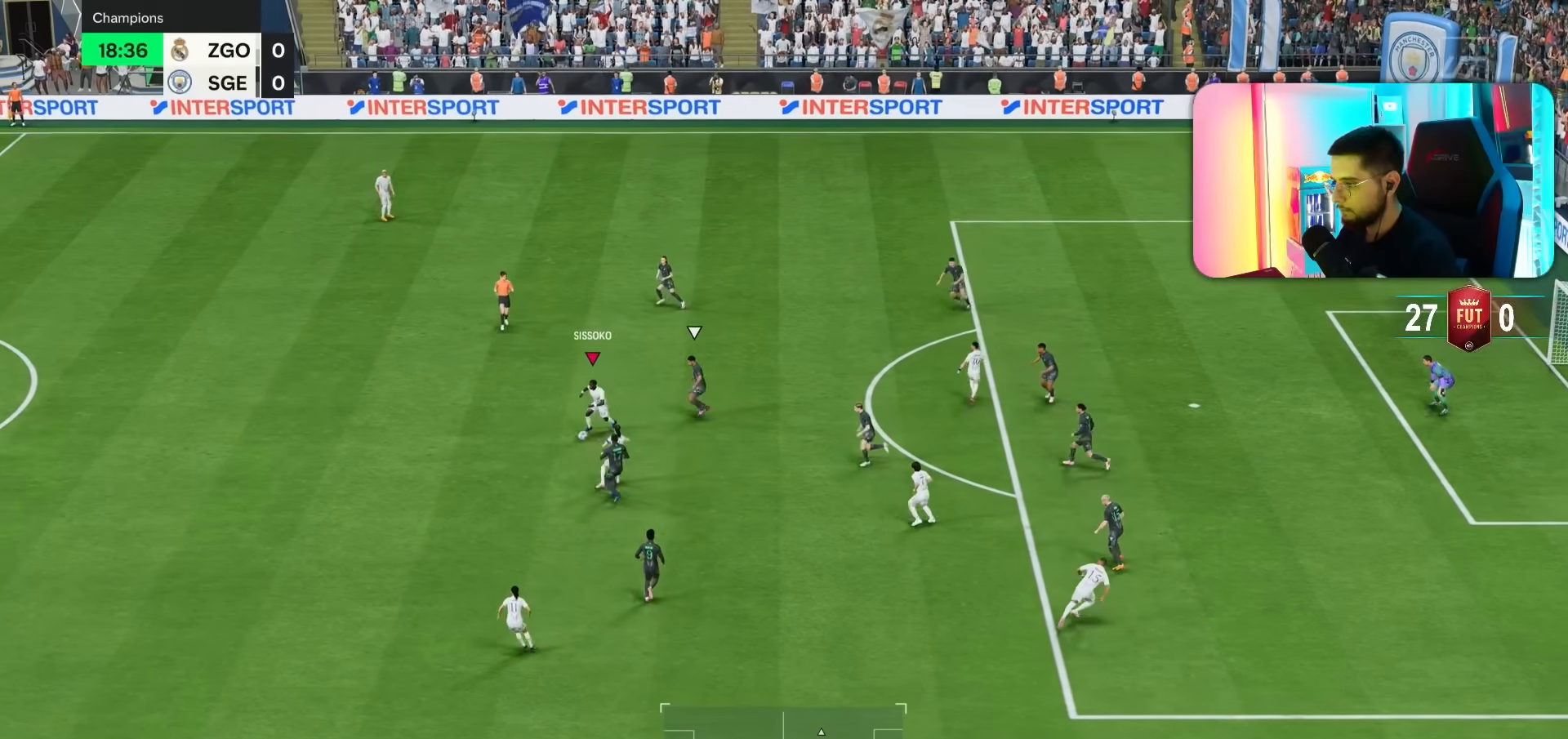
{"dt_ms": 500, "buttons": [], "left_stick": "down-right", "right_stick": "center", "events": [[250, "CROSS", "down"], [267, "left_stick", "down-right"], [317, "R2", "down"], [383, "CROSS", "up"], [450, "R2", "up"]]}
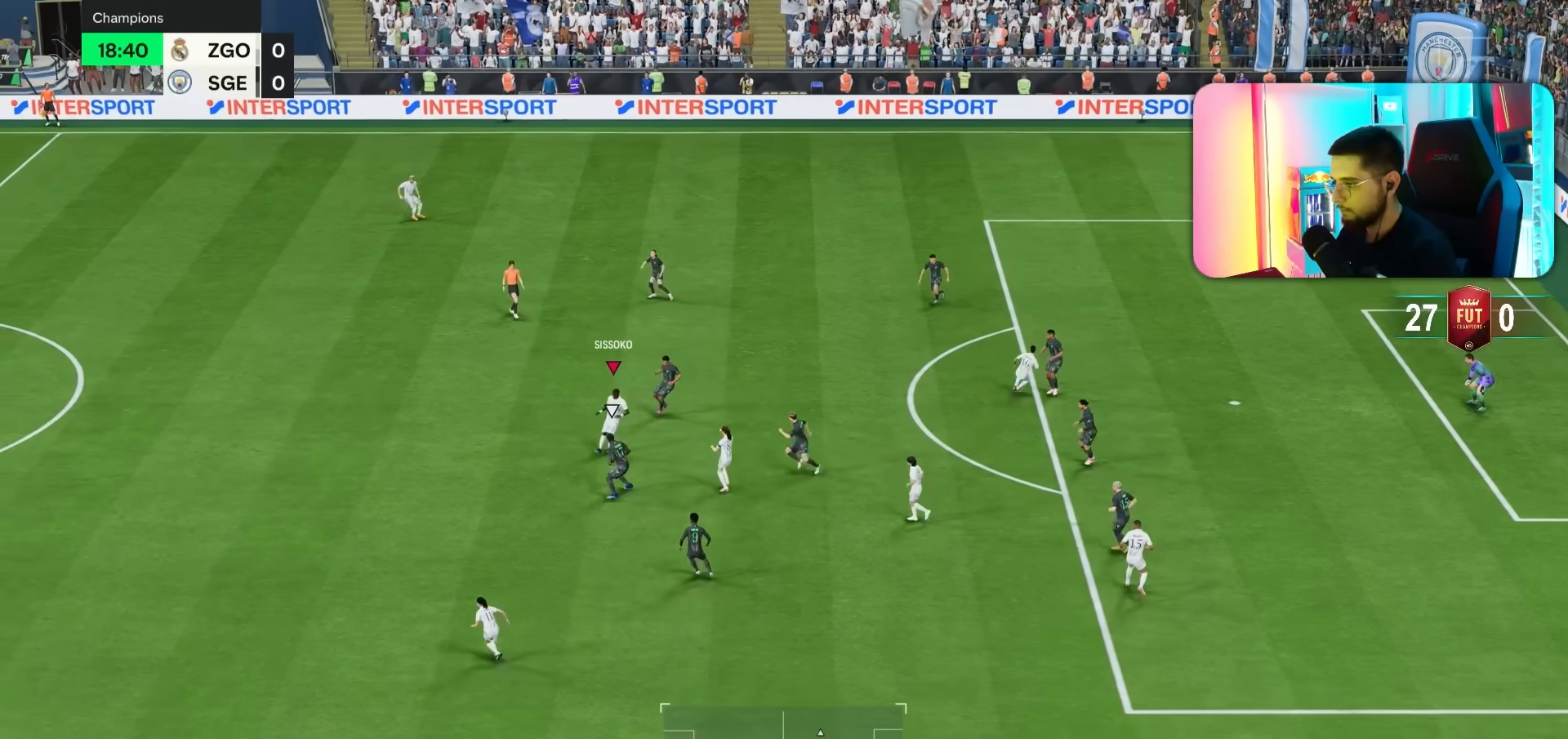
{"dt_ms": 500, "buttons": [], "left_stick": "down-right", "right_stick": "center", "events": []}
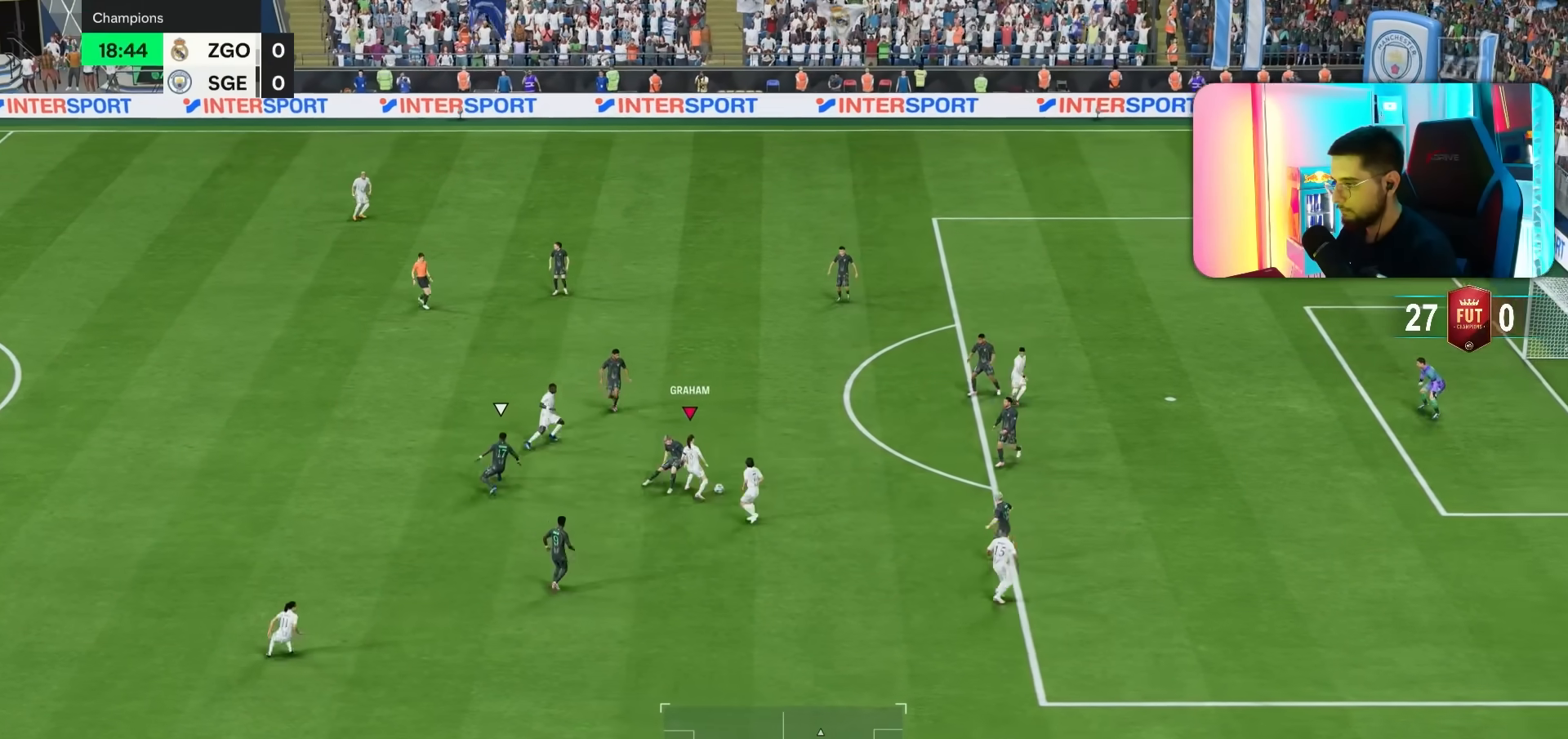
{"dt_ms": 500, "buttons": ["R2"], "left_stick": "right", "right_stick": "center", "events": [[183, "left_stick", "right"], [367, "R2", "down"]]}
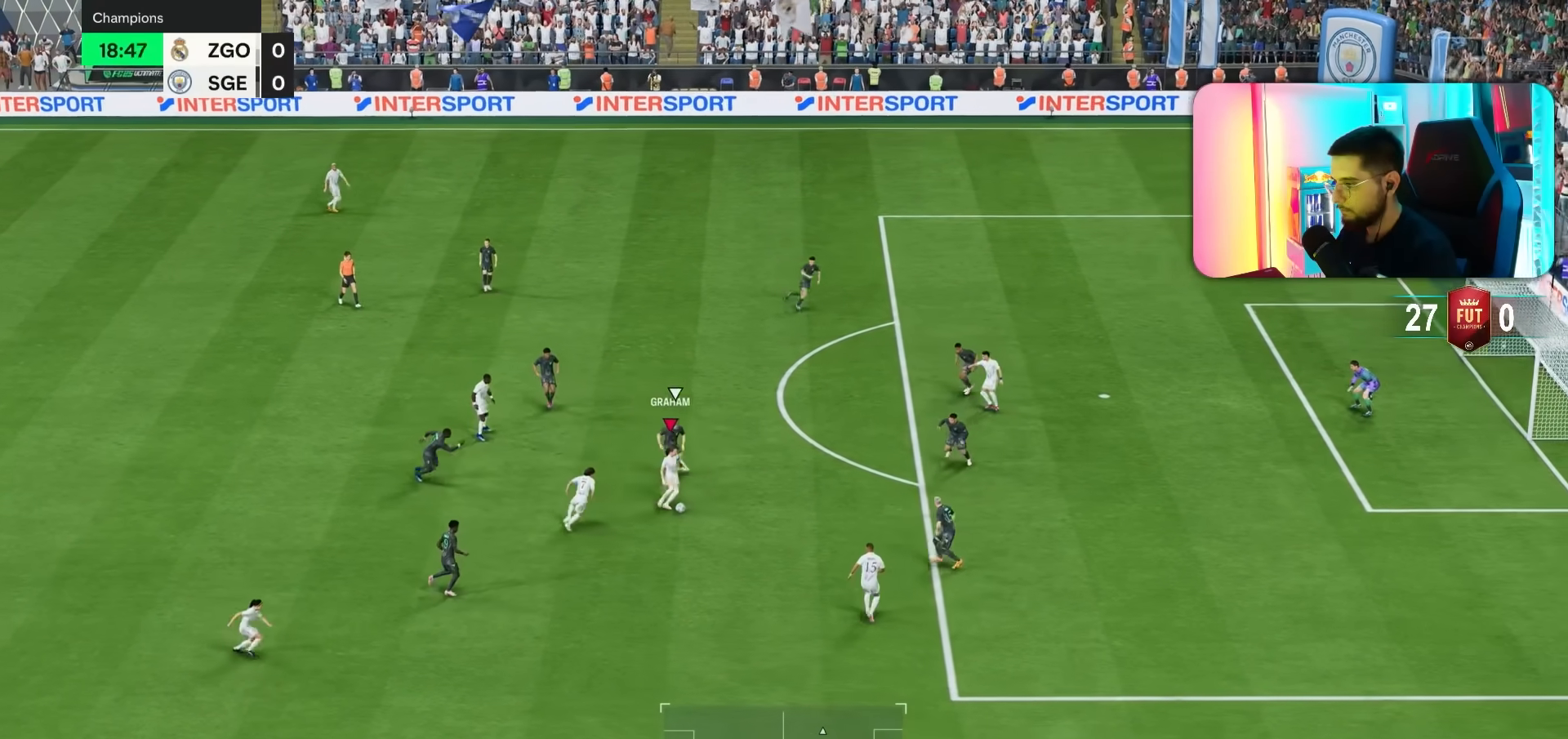
{"dt_ms": 500, "buttons": ["R2"], "left_stick": "down-right", "right_stick": "center"}
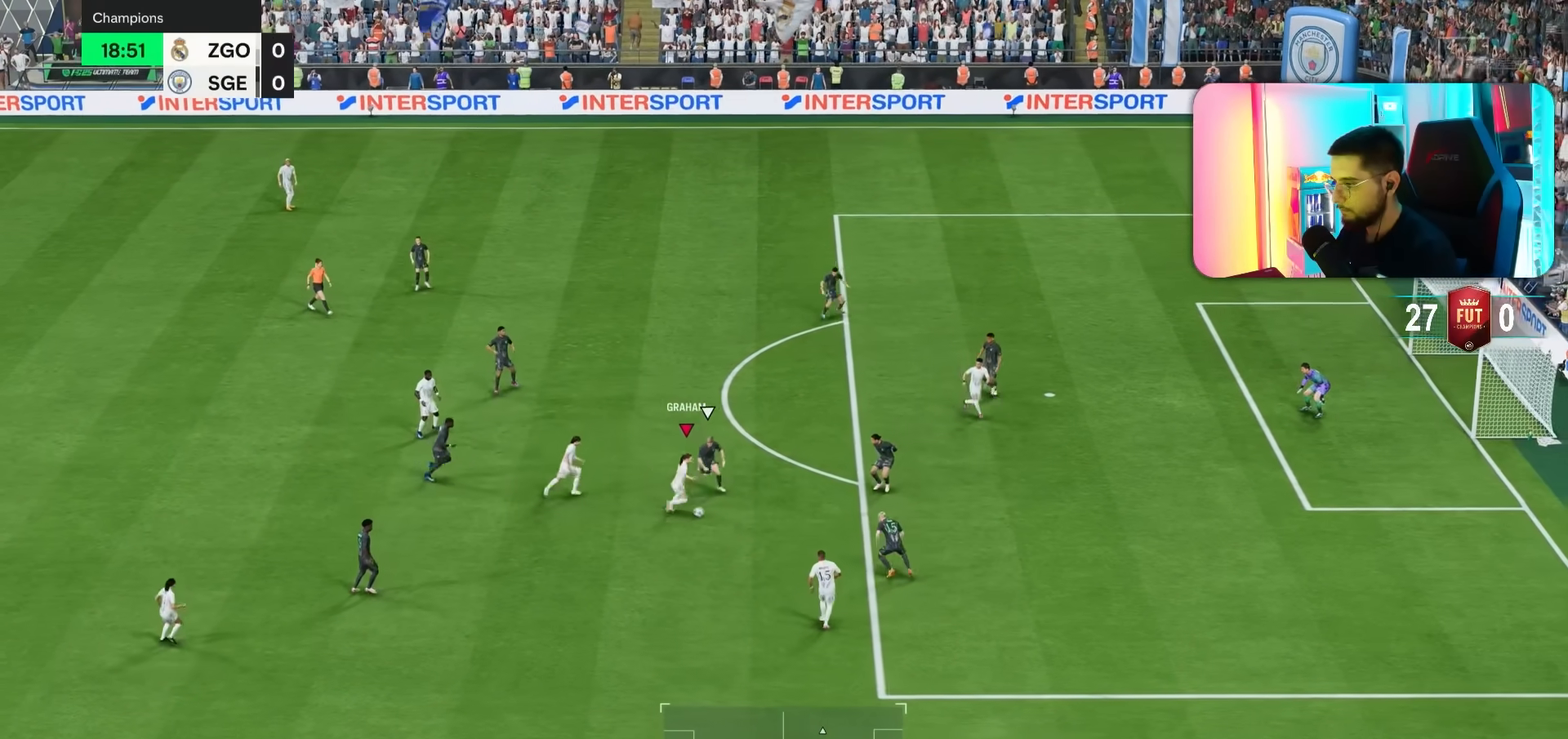
{"dt_ms": 500, "buttons": ["R2"], "left_stick": "right", "right_stick": "center", "events": [[267, "left_stick", "right"]]}
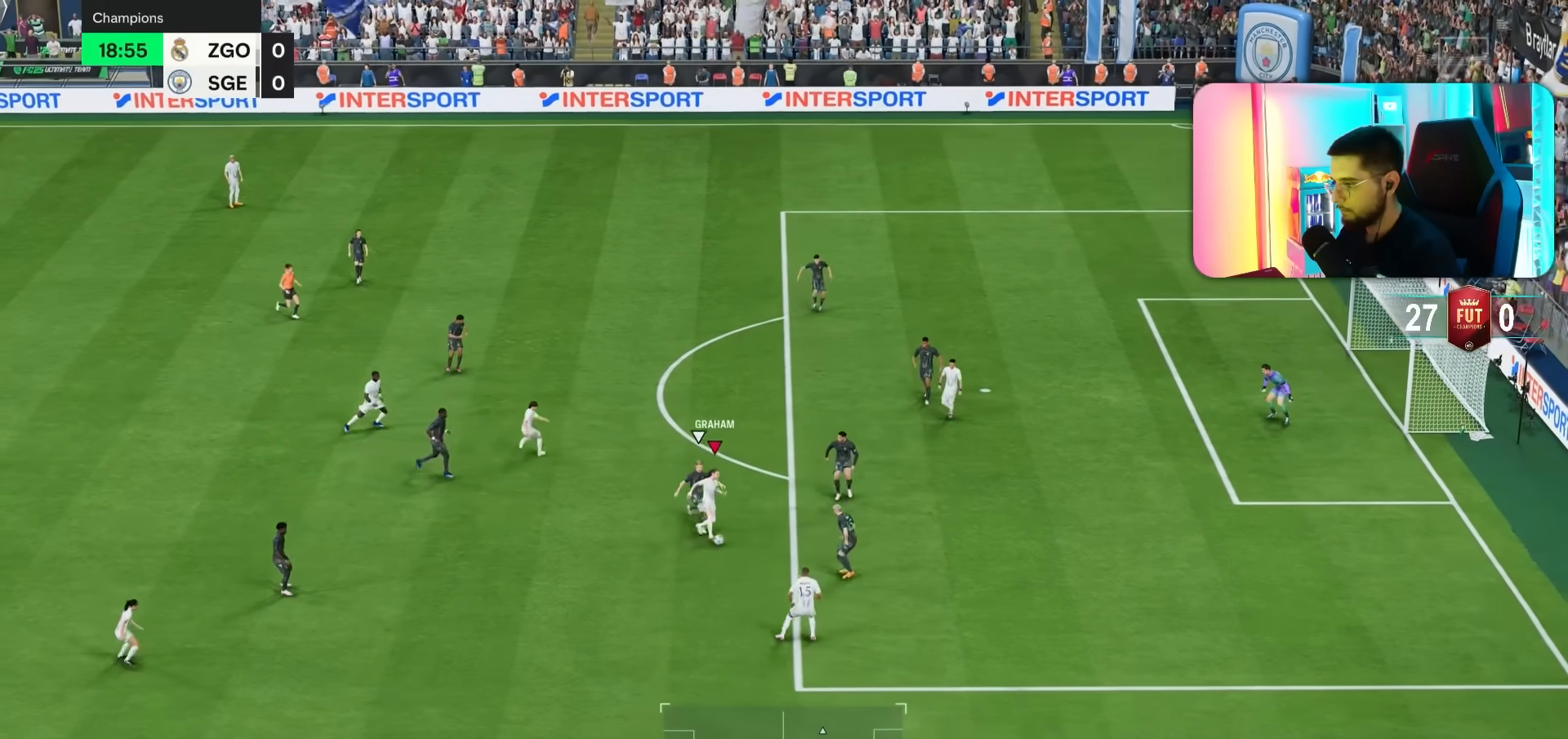
{"dt_ms": 500, "buttons": ["R2"], "left_stick": "right", "right_stick": "center", "events": [[417, "left_stick", "down"], [500, "left_stick", "right"]]}
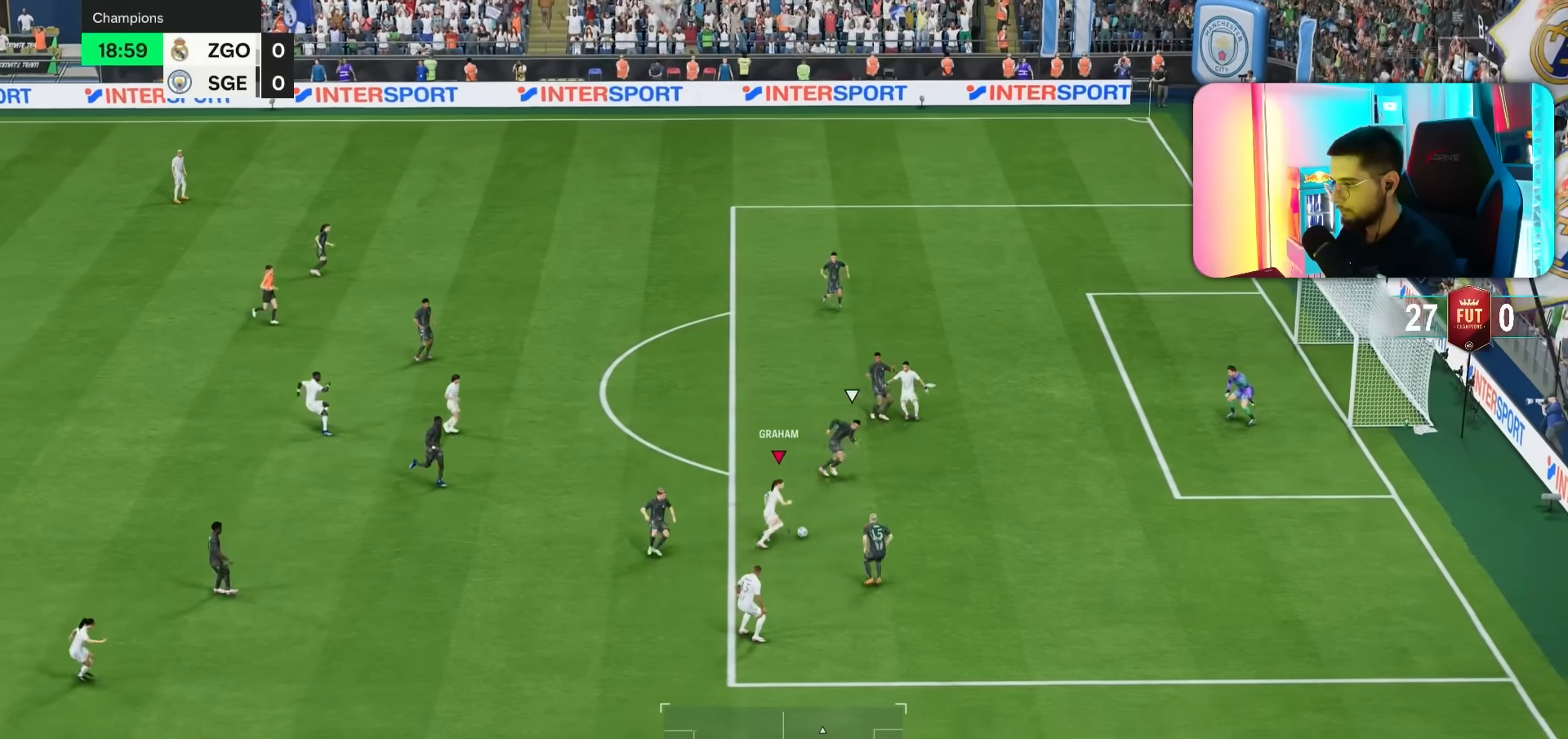
{"dt_ms": 500, "buttons": [], "left_stick": "up-right", "right_stick": "center", "events": [[367, "R2", "up"], [400, "left_stick", "up-right"]]}
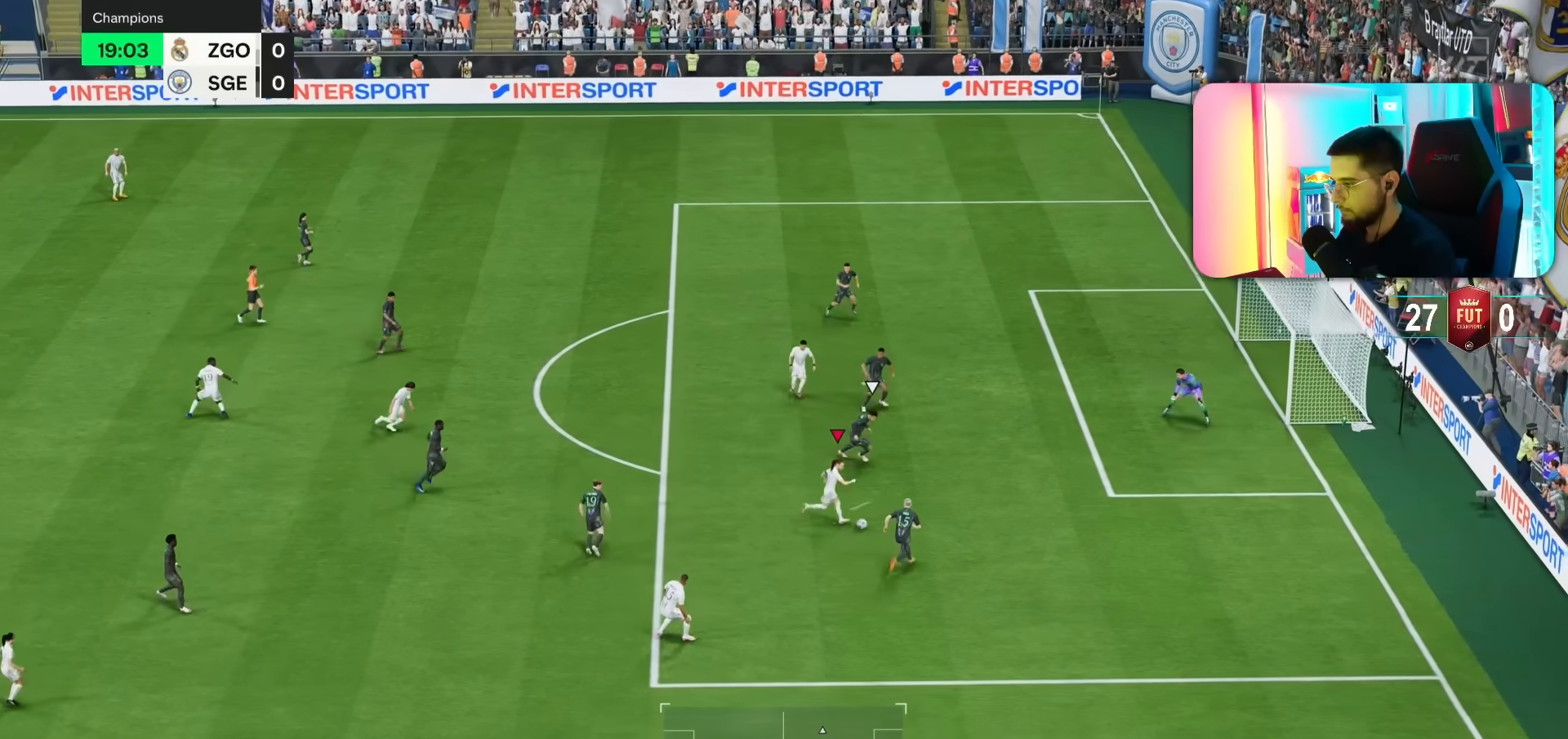
{"dt_ms": 500, "buttons": [], "left_stick": "up-right", "right_stick": "center", "events": []}
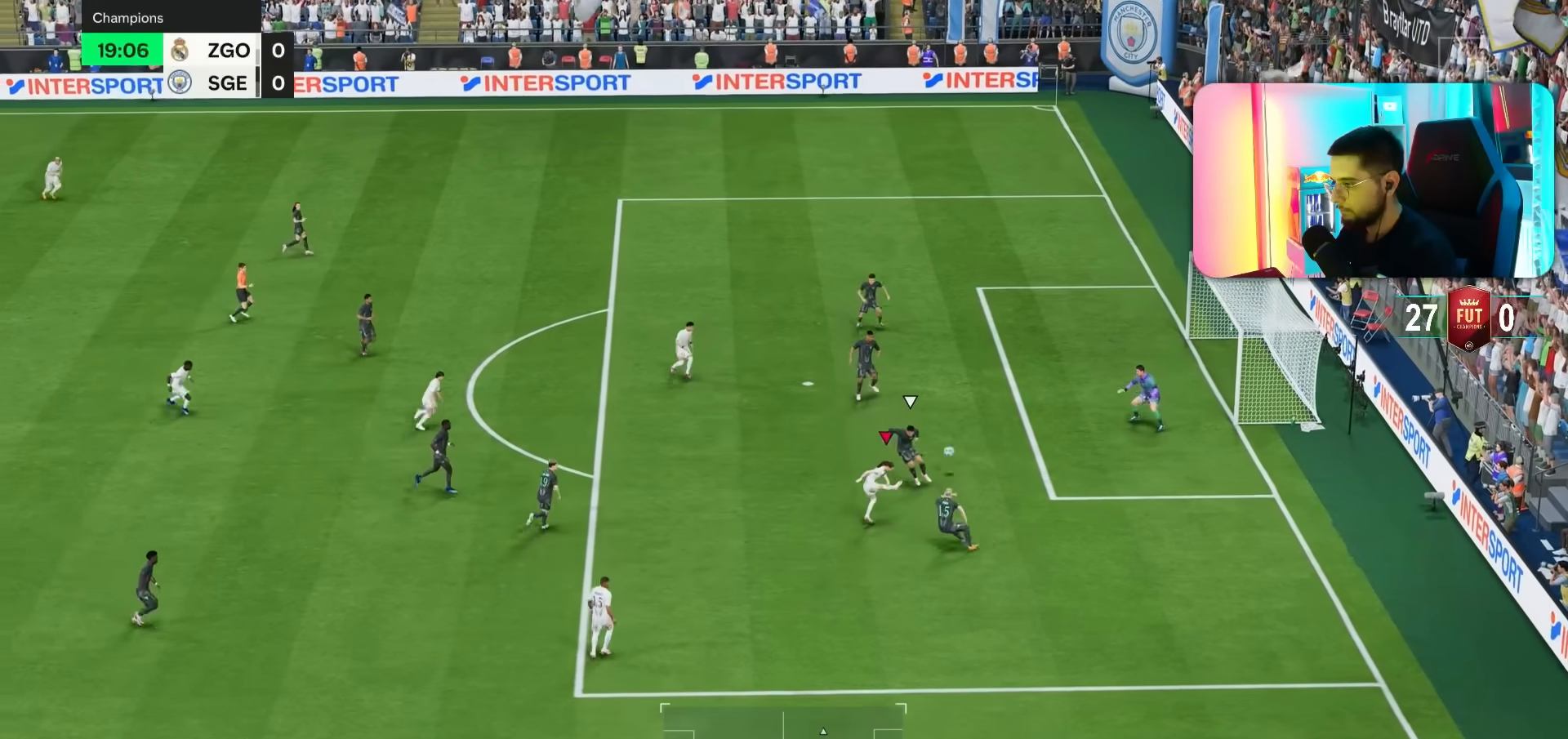
{"dt_ms": 500, "buttons": [], "left_stick": "up-right", "right_stick": "center", "events": []}
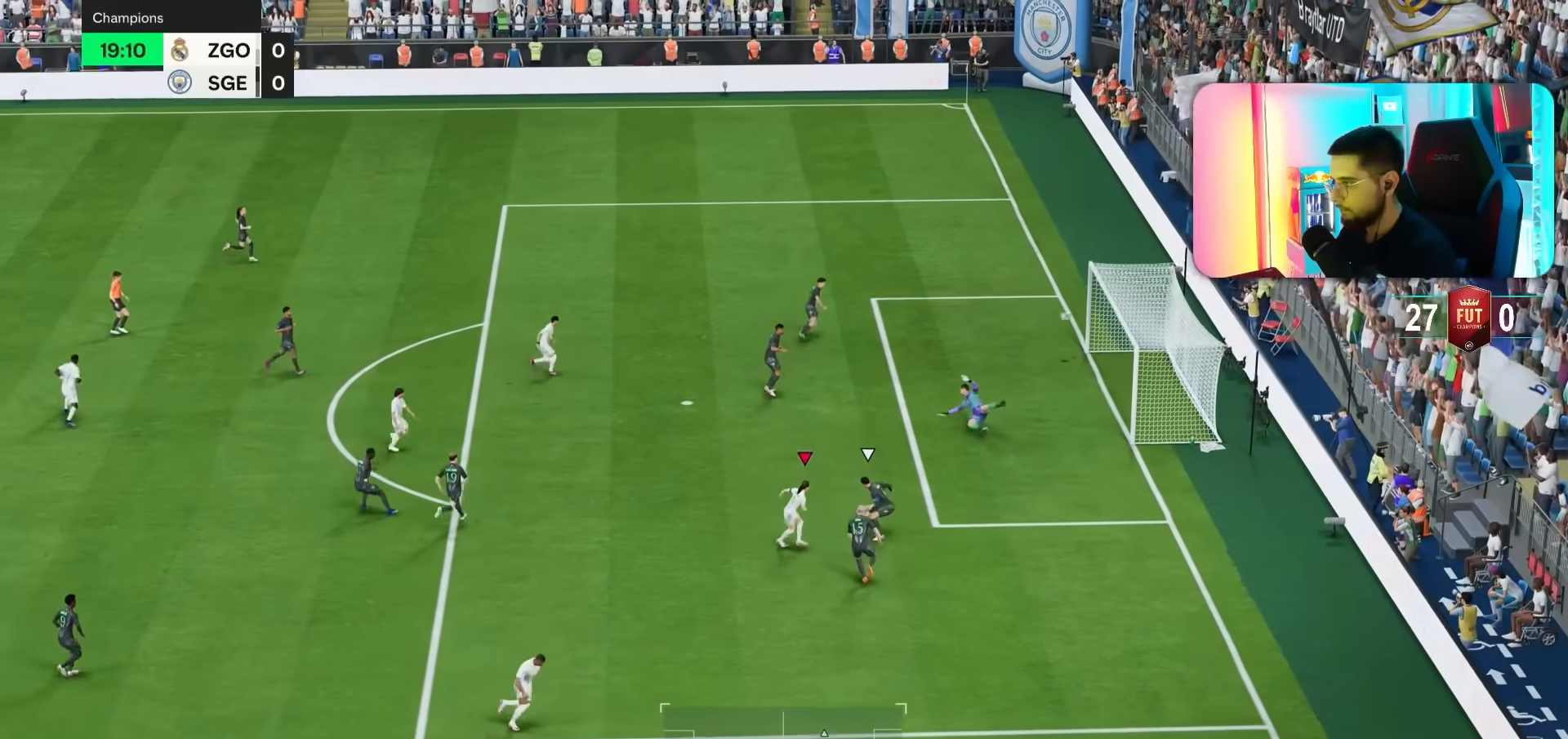
{"dt_ms": 500, "buttons": [], "left_stick": "up-right", "right_stick": "center", "events": [[383, "left_stick", "down"], [433, "left_stick", "up-right"]]}
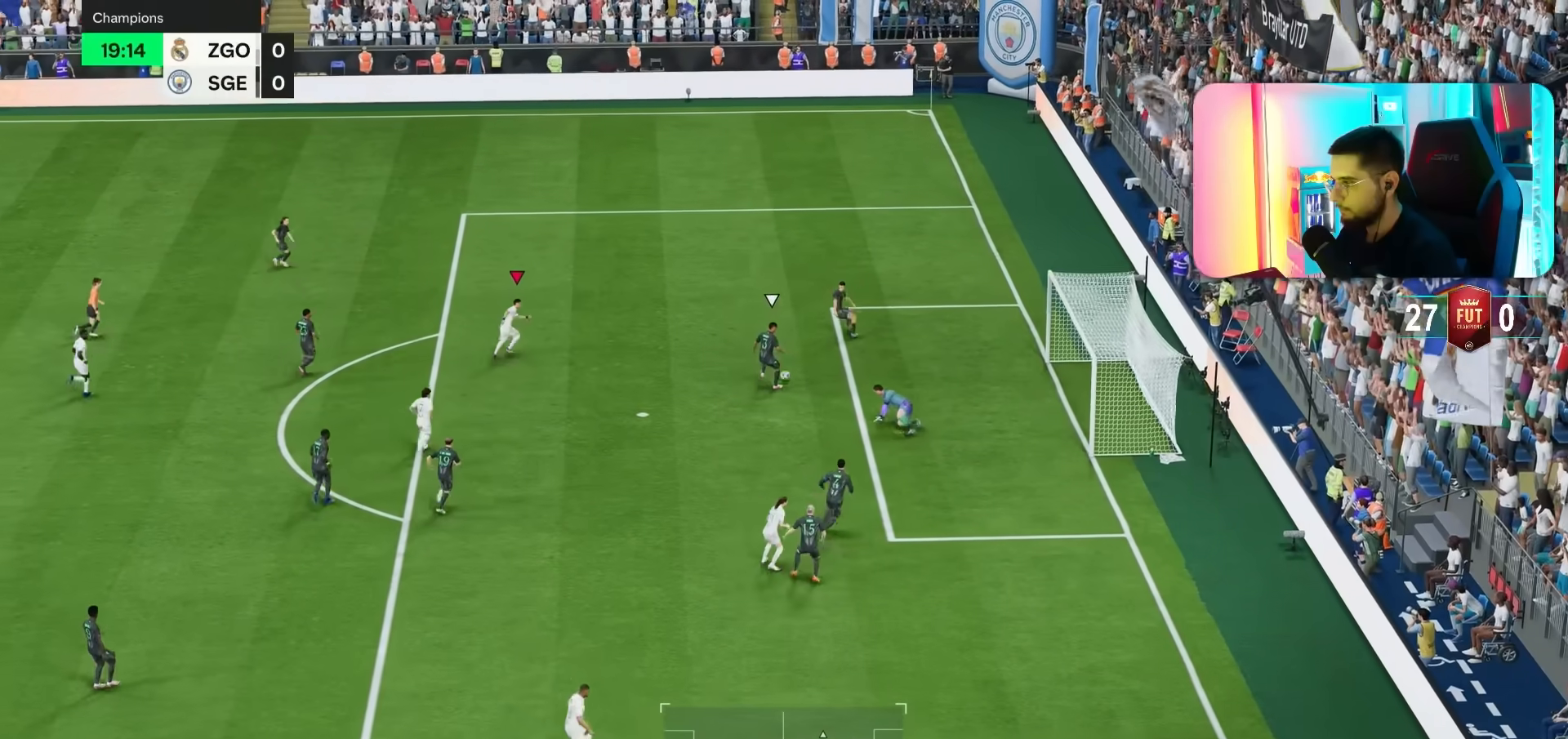
{"dt_ms": 500, "buttons": [], "left_stick": "down-right", "right_stick": "down", "events": [[117, "R1", "down"], [150, "left_stick", "down-right"], [217, "R1", "up"], [483, "right_stick", "down"]]}
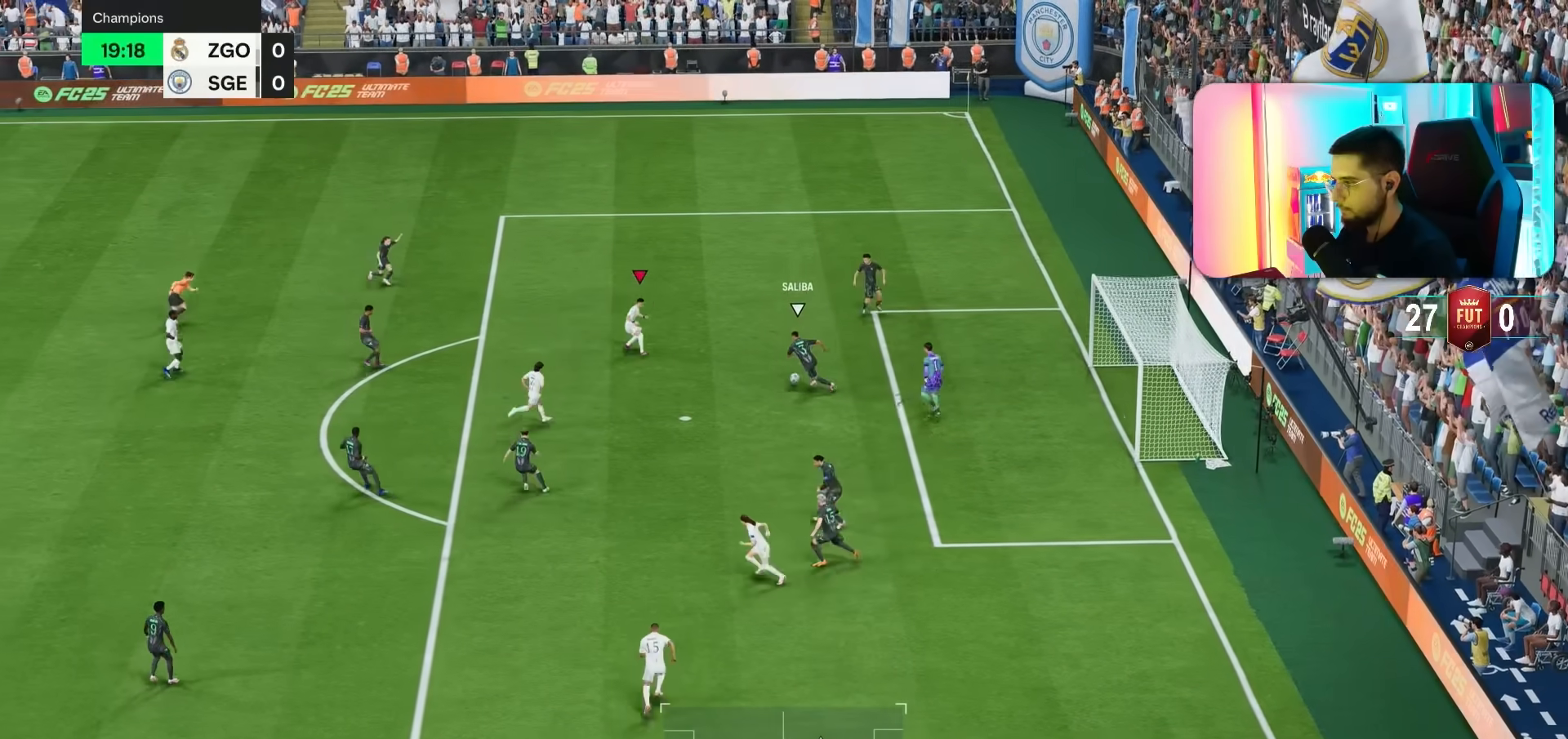
{"dt_ms": 500, "buttons": ["R1", "R2"], "left_stick": "down", "right_stick": "center", "events": [[67, "left_stick", "up-right"], [67, "right_stick", "center"], [167, "R2", "down"], [200, "left_stick", "down"], [267, "R1", "down"], [350, "L2", "down"], [467, "L2", "up"]]}
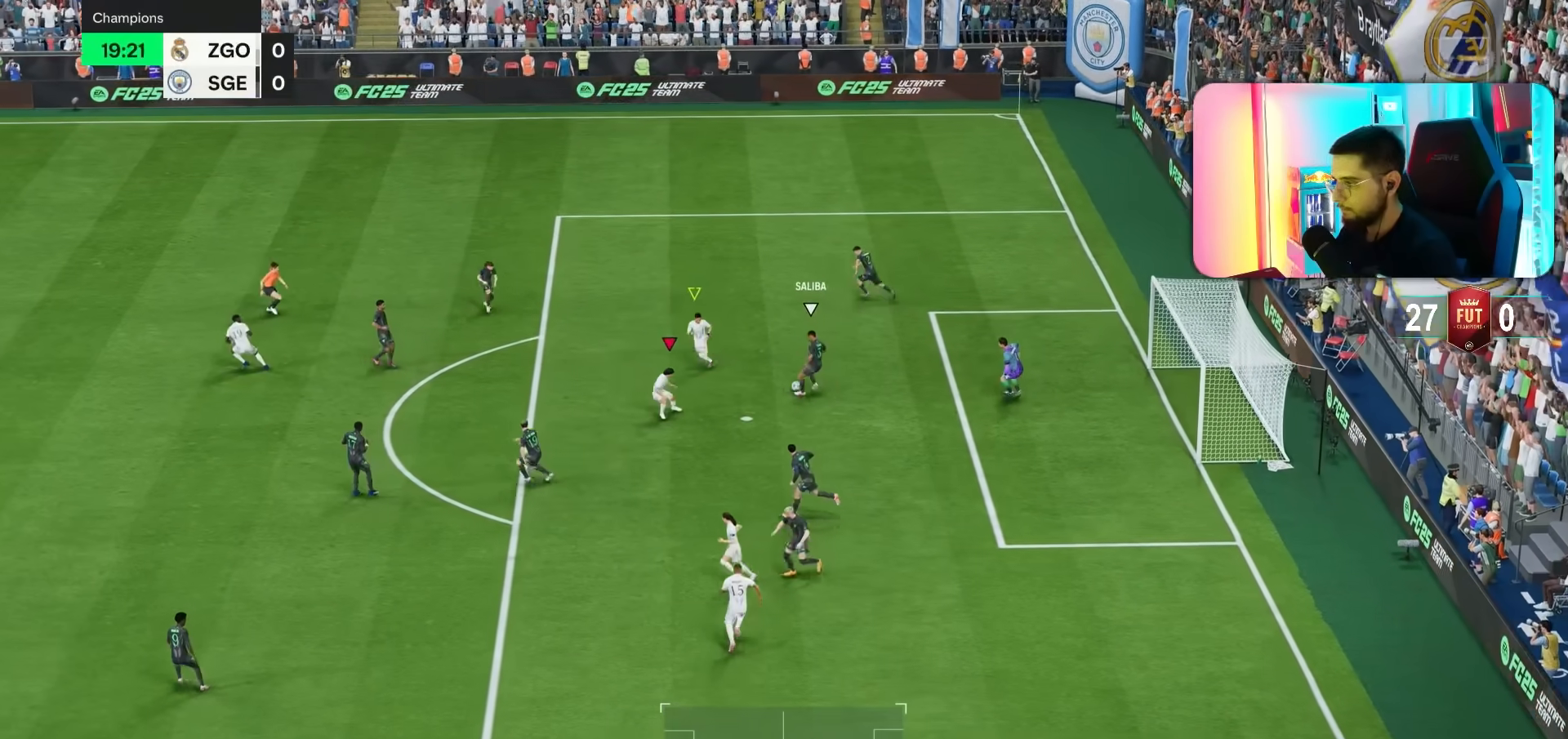
{"dt_ms": 500, "buttons": ["L1"], "left_stick": "down-left", "right_stick": "center", "events": [[67, "left_stick", "down-left"], [433, "R1", "up"], [483, "R2", "up"], [500, "L1", "down"]]}
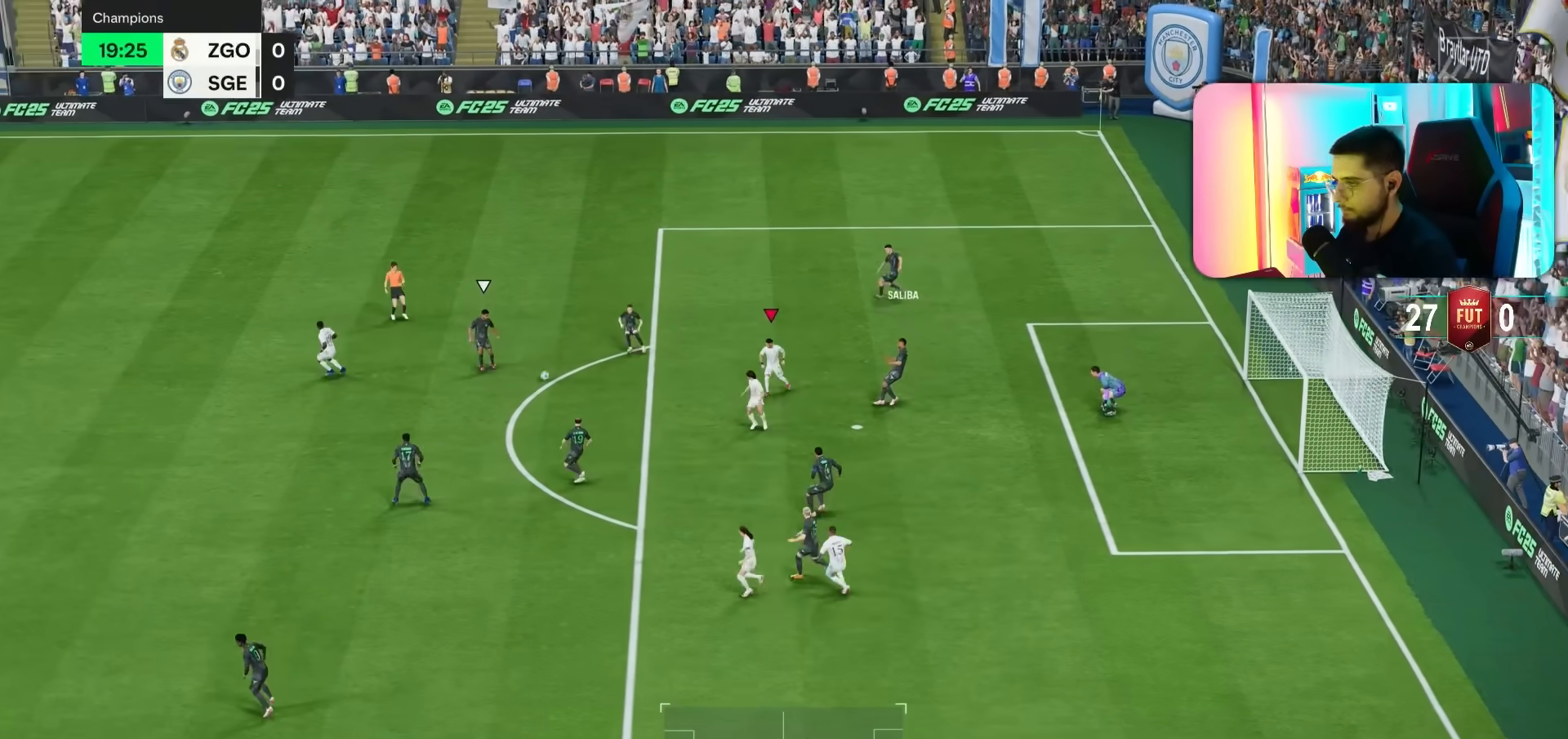
{"dt_ms": 500, "buttons": ["R1"], "left_stick": "down", "right_stick": "center", "events": [[67, "L1", "up"], [67, "R1", "down"], [100, "left_stick", "down-right"], [133, "R1", "up"], [233, "left_stick", "down"], [267, "L2", "down"], [400, "R1", "down"], [450, "L2", "up"]]}
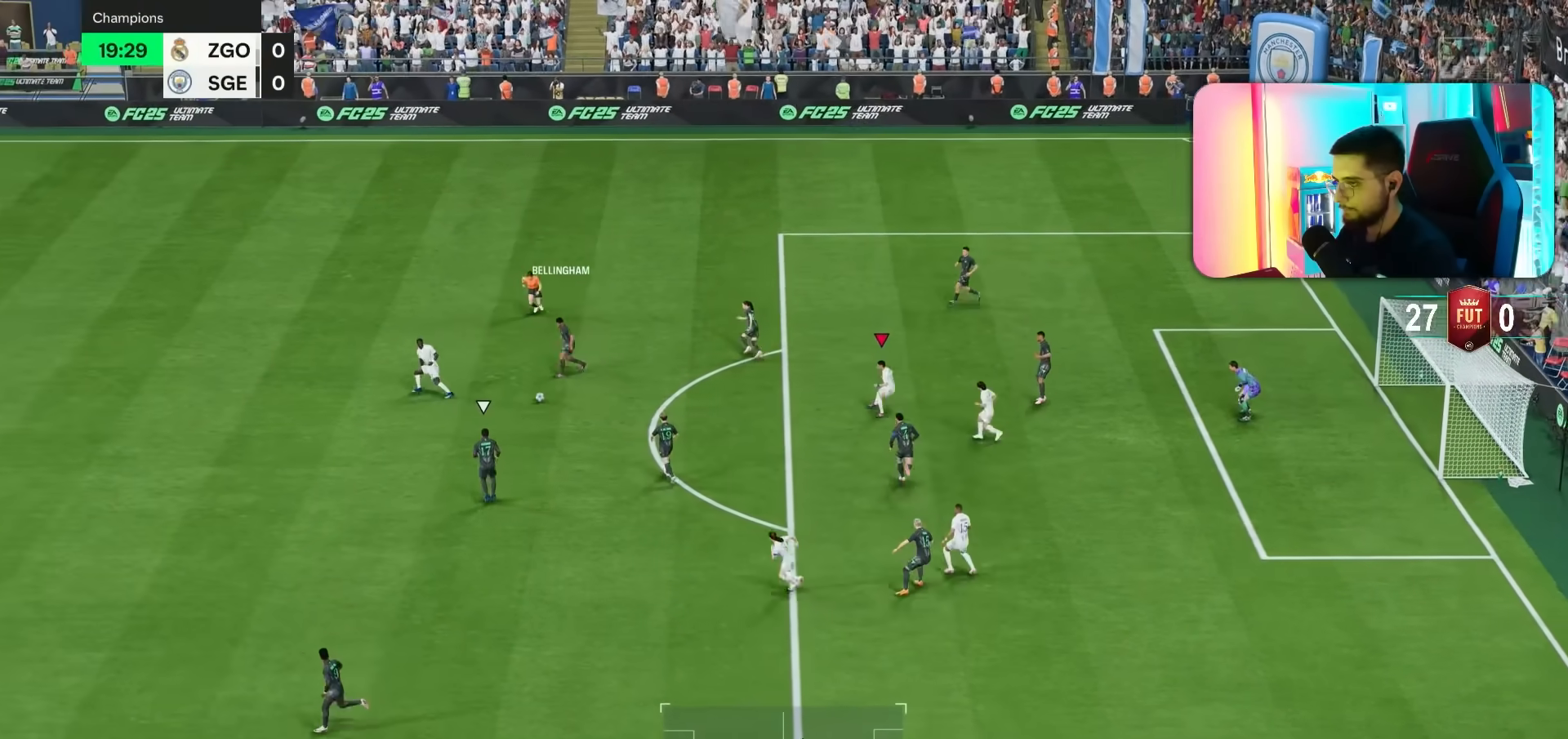
{"dt_ms": 1000, "buttons": ["R1"], "left_stick": "down", "right_stick": "down"}
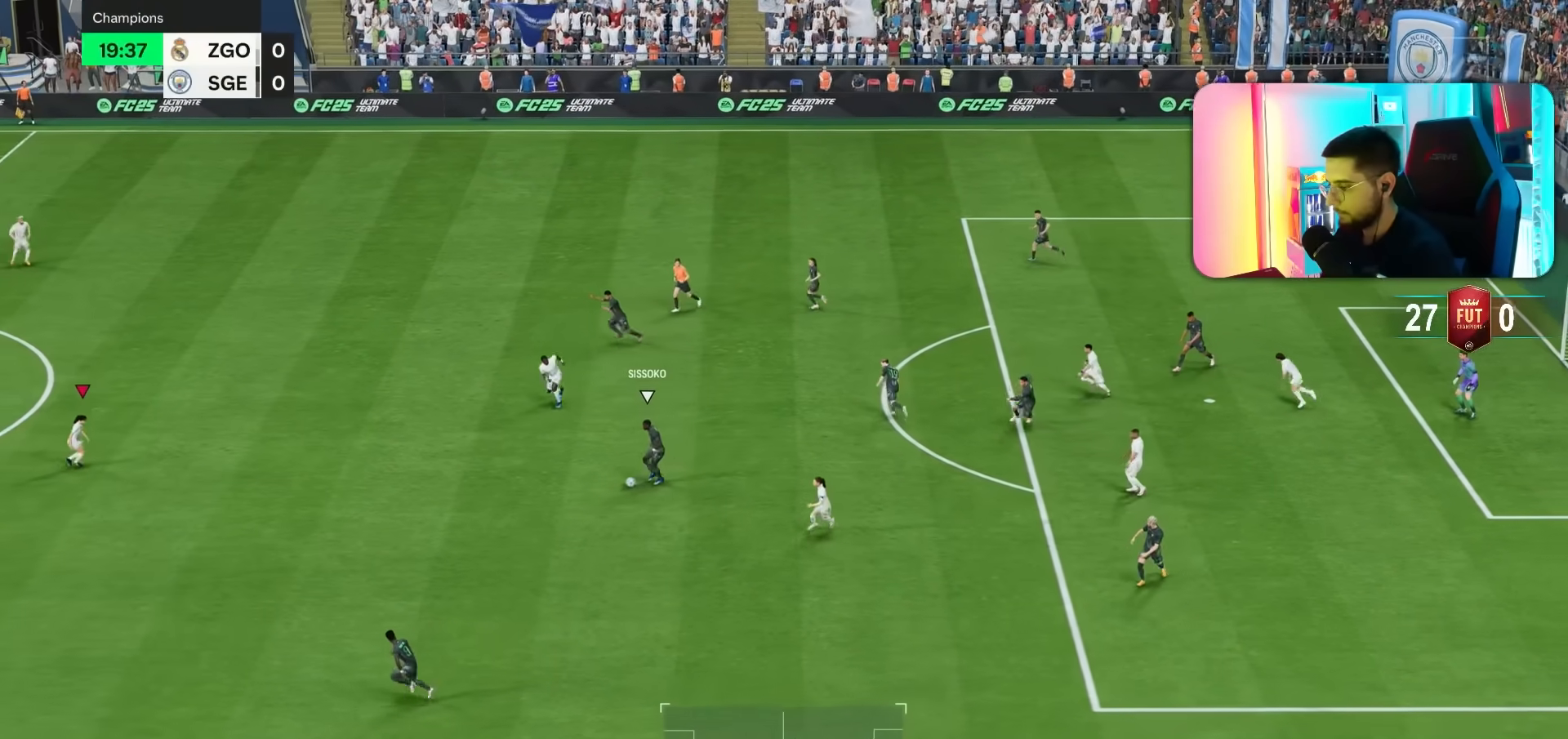
{"dt_ms": 500, "buttons": ["R1", "R2"], "left_stick": "down-right", "right_stick": "center", "events": [[17, "R1", "up"], [50, "right_stick", "center"], [150, "R1", "down"], [150, "left_stick", "down-right"], [250, "R2", "down"]]}
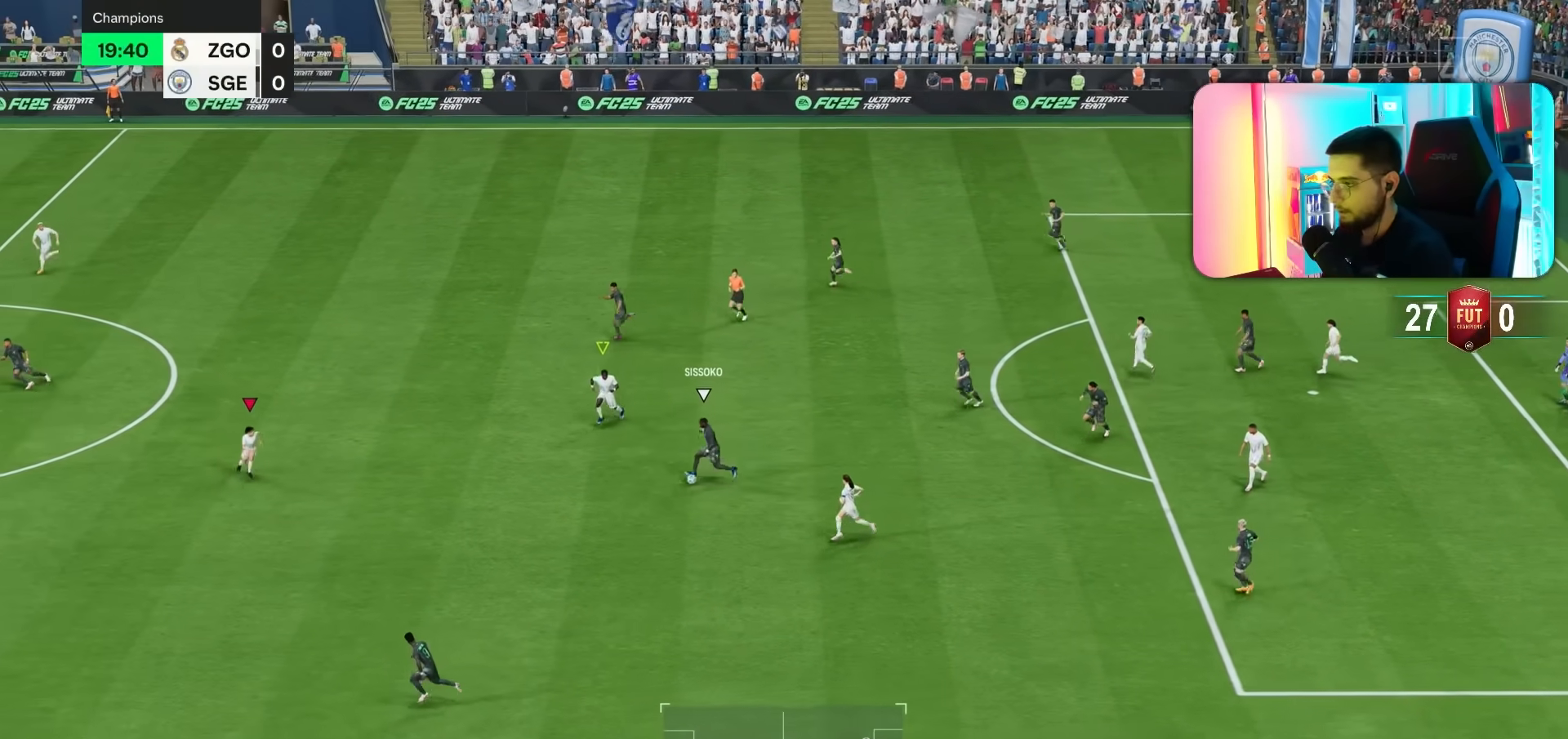
{"dt_ms": 500, "buttons": ["R1", "R2"], "left_stick": "down", "right_stick": "center", "events": [[100, "left_stick", "down"]]}
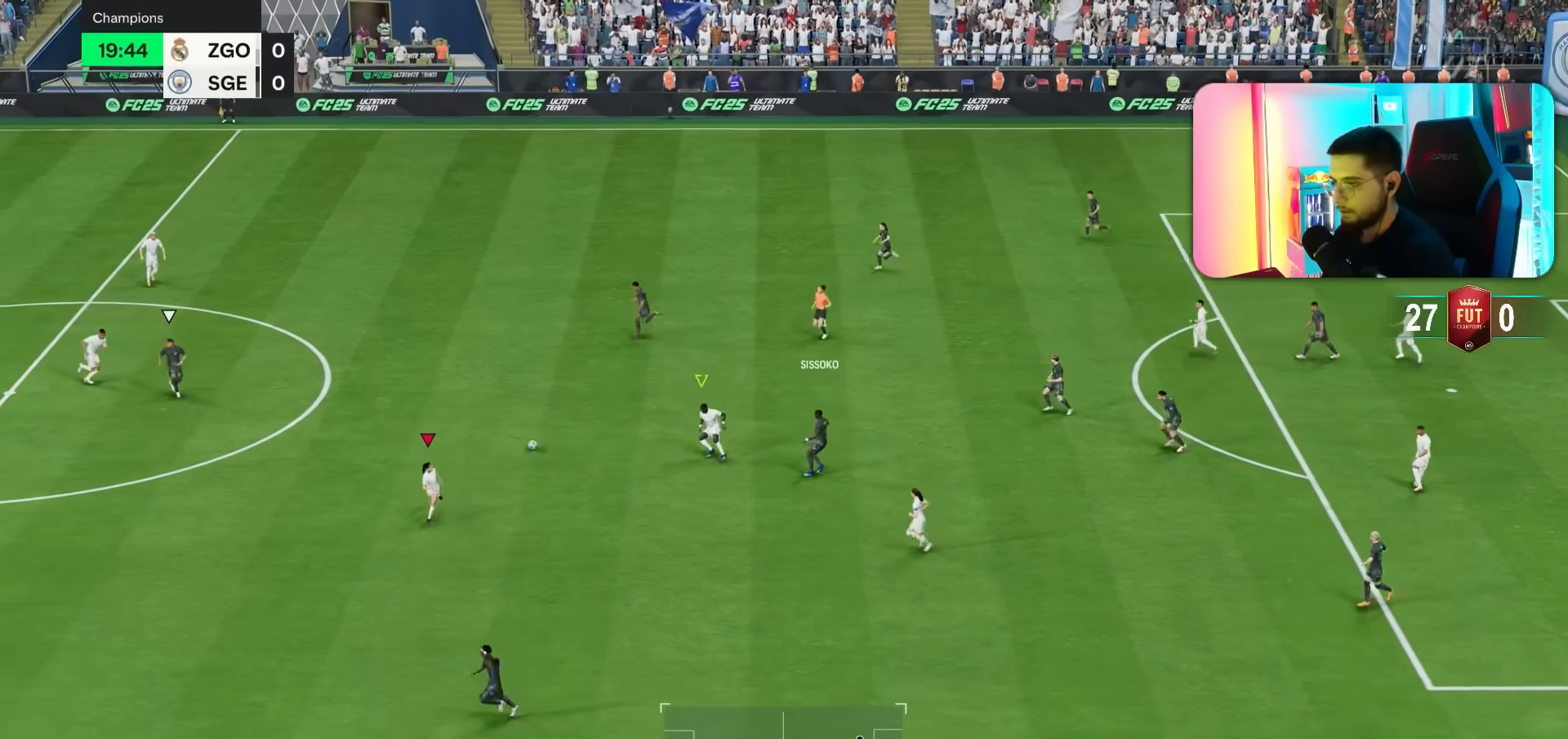
{"dt_ms": 500, "buttons": ["L2"], "left_stick": "down", "right_stick": "center", "events": [[83, "R1", "up"], [117, "L1", "down"], [117, "L2", "down"], [117, "R2", "up"], [183, "L1", "up"], [183, "L2", "up"], [183, "R1", "down"], [217, "left_stick", "right"], [317, "R1", "up"], [383, "left_stick", "down"], [400, "L2", "down"]]}
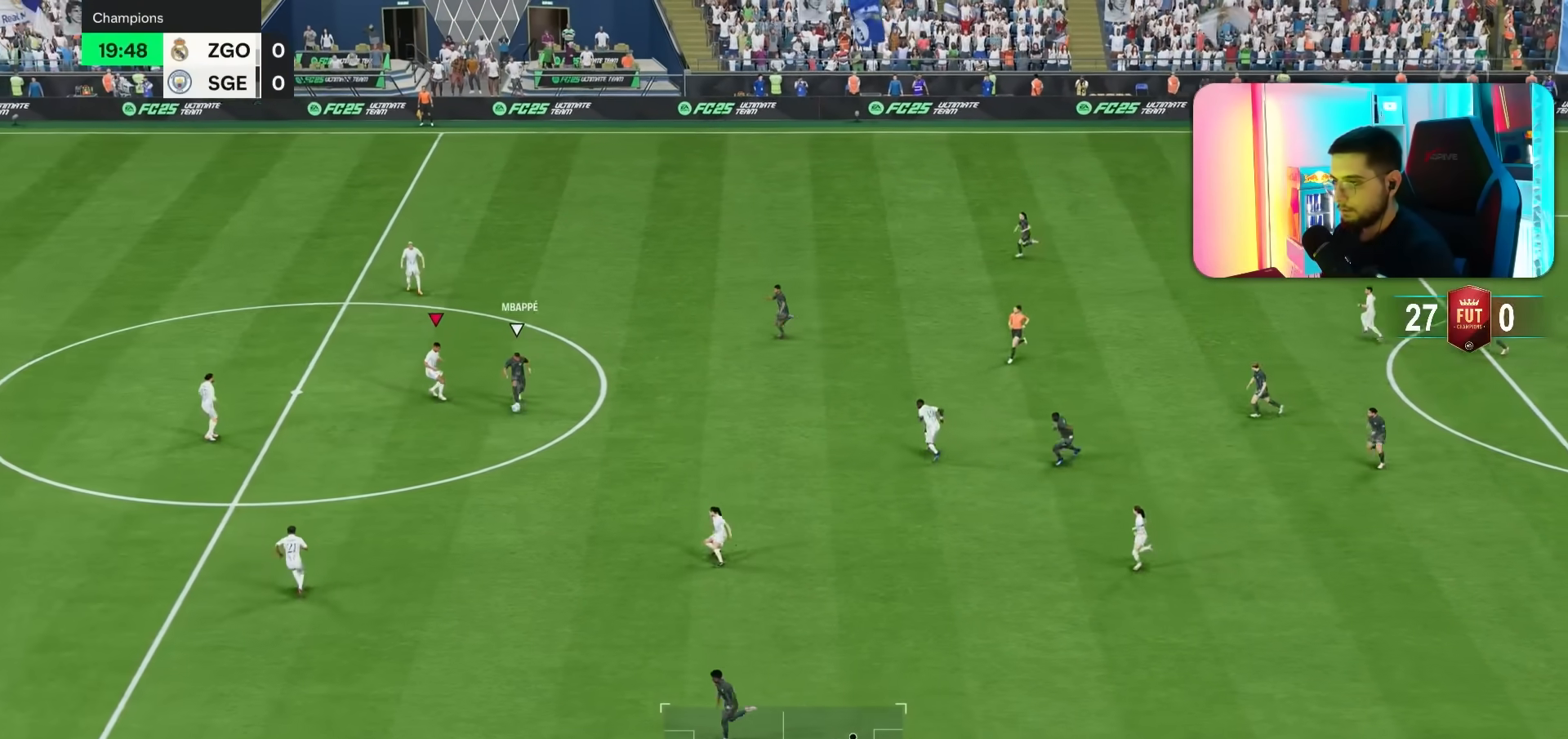
{"dt_ms": 500, "buttons": [], "left_stick": "down", "right_stick": "center"}
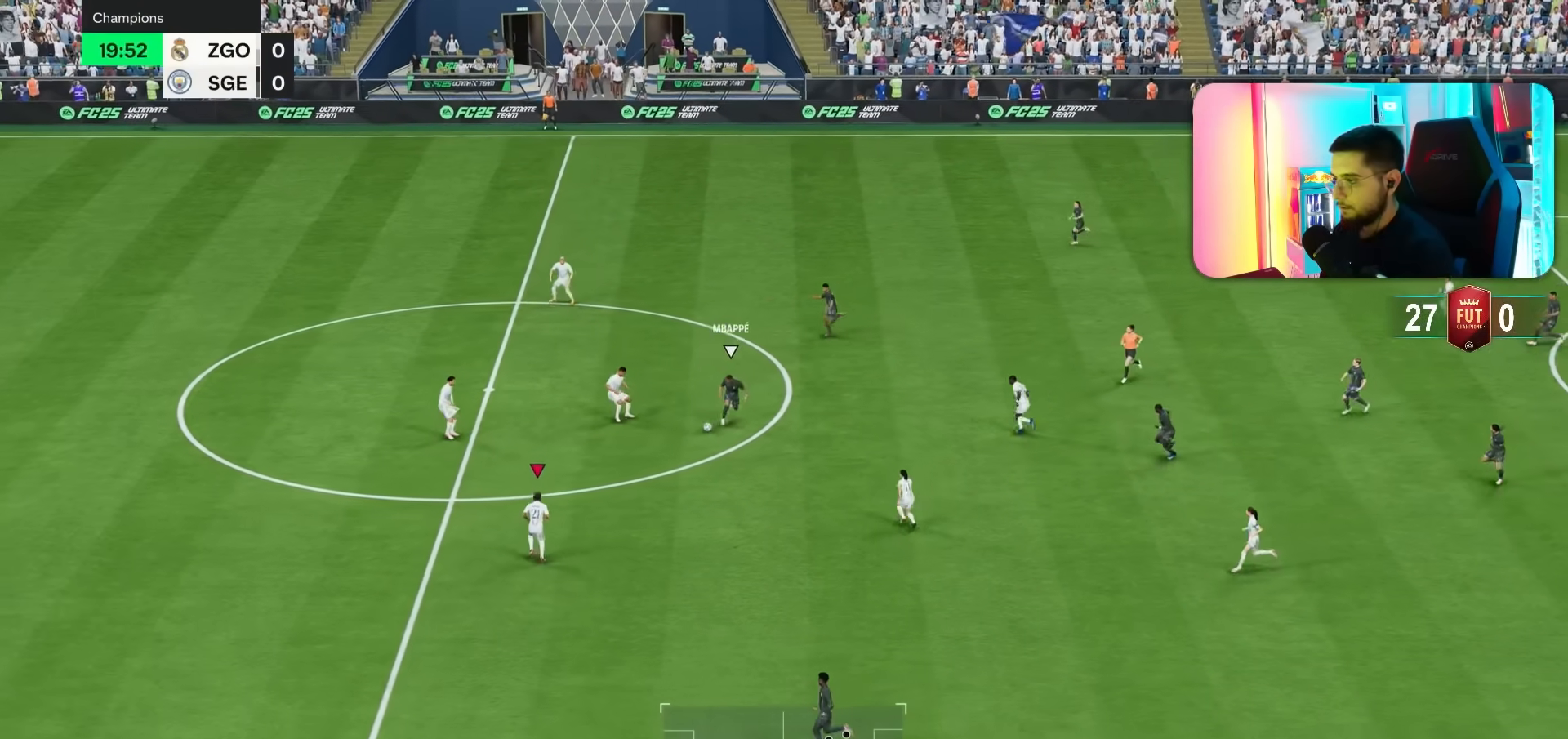
{"dt_ms": 500, "buttons": ["R1"], "left_stick": "down", "right_stick": "center", "events": [[33, "R1", "down"], [150, "R2", "down"], [383, "R2", "up"]]}
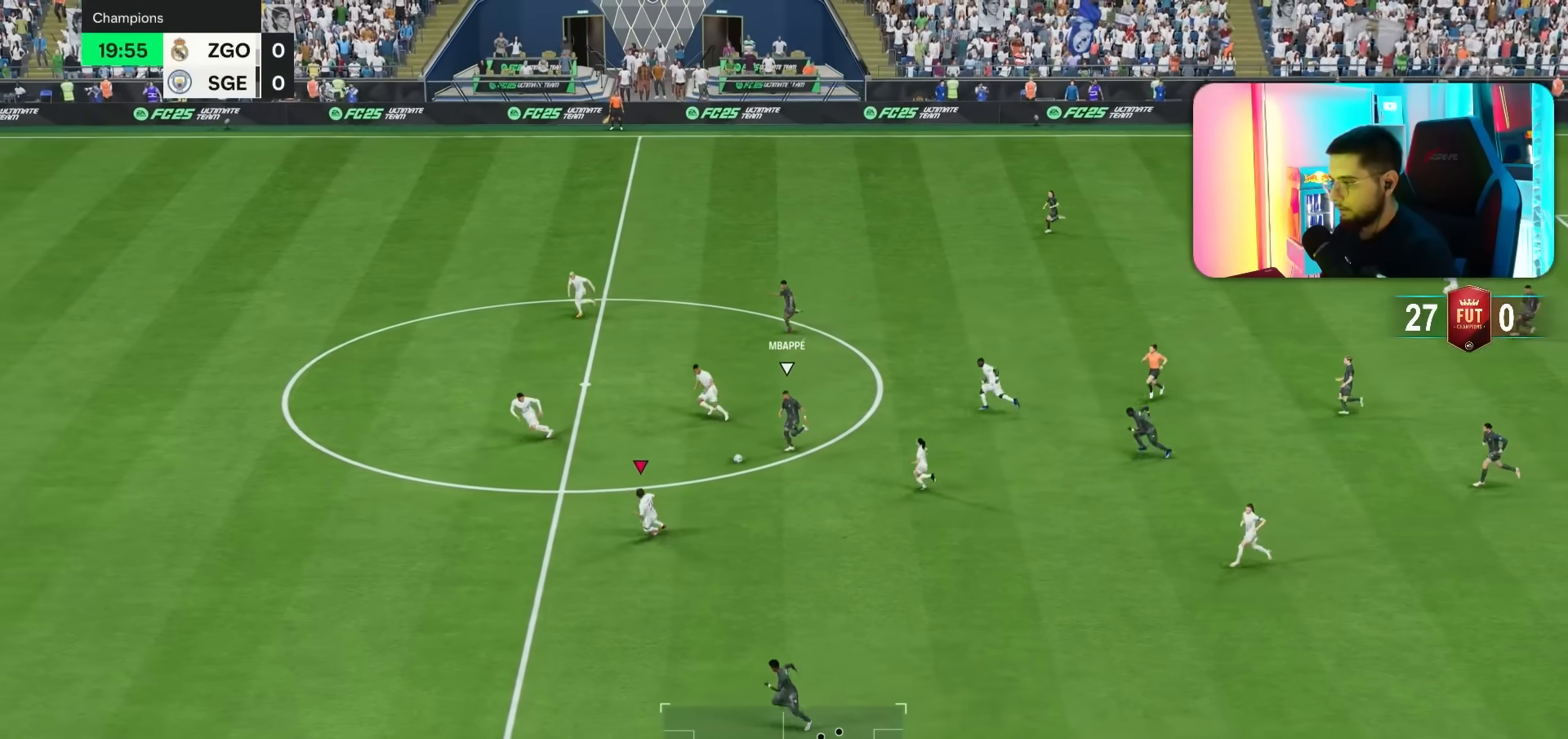
{"dt_ms": 500, "buttons": ["R1"], "left_stick": "left", "right_stick": "center", "events": [[233, "left_stick", "down-left"], [433, "left_stick", "left"]]}
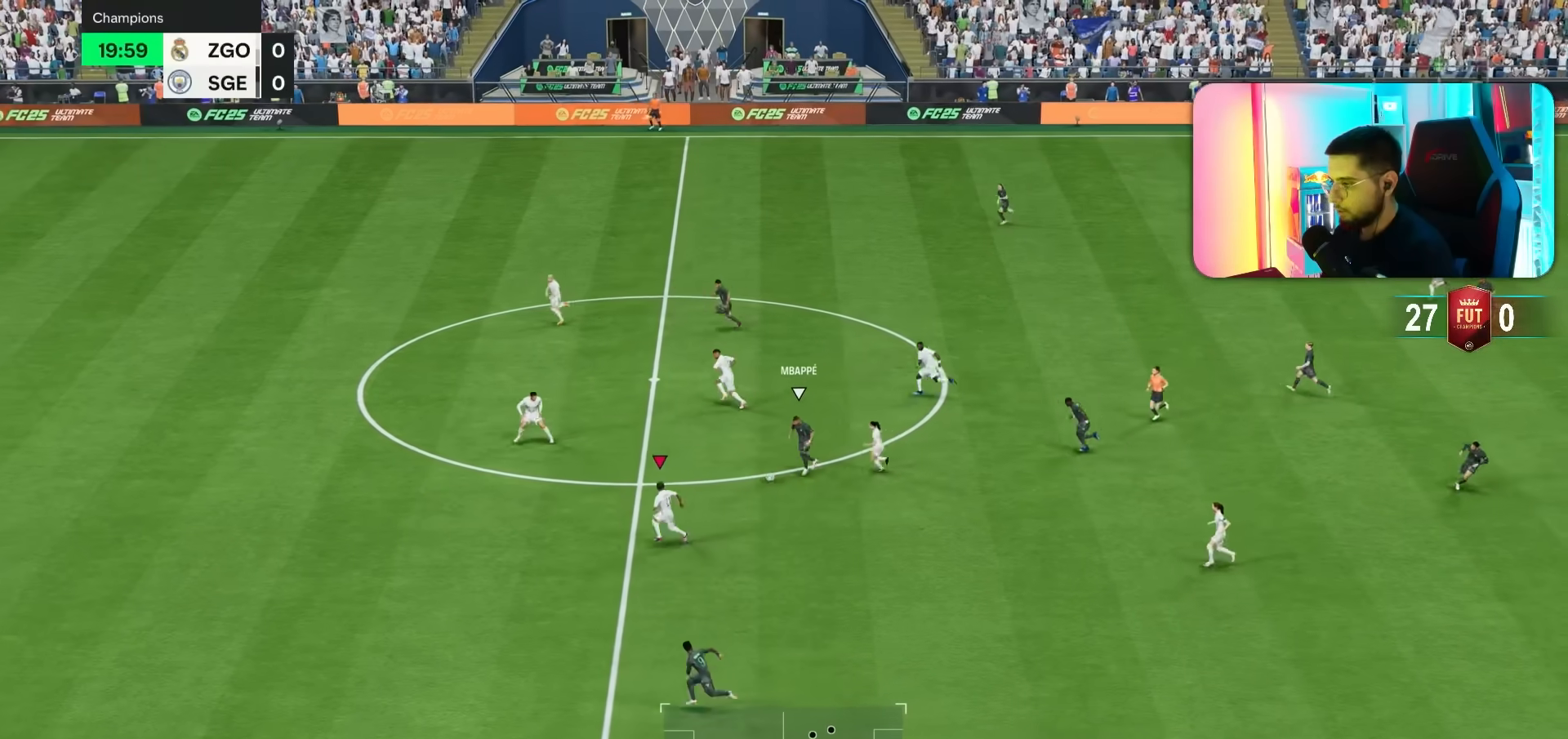
{"dt_ms": 500, "buttons": ["R1"], "left_stick": "left", "right_stick": "center", "events": []}
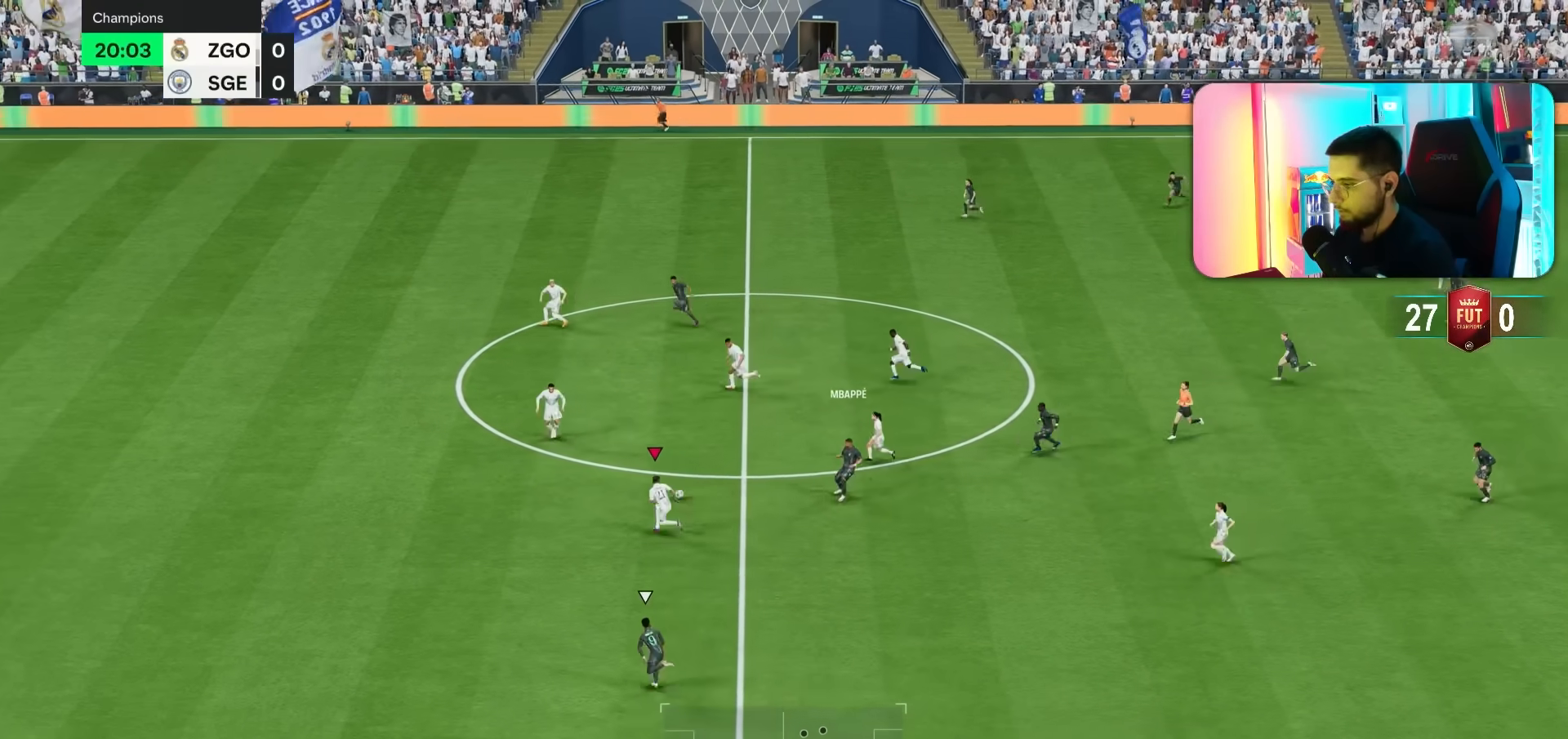
{"dt_ms": 500, "buttons": ["R1"], "left_stick": "left", "right_stick": "center", "events": []}
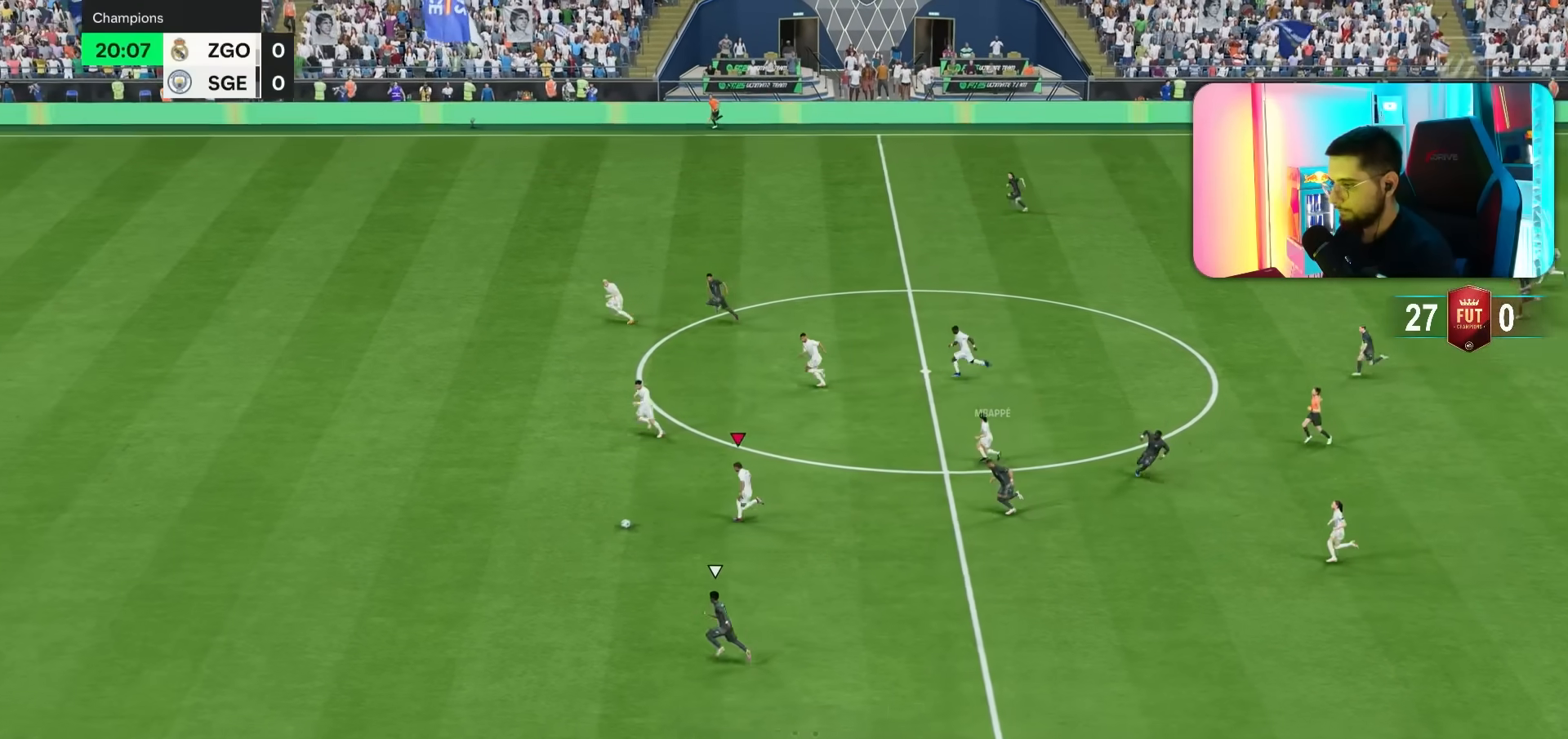
{"dt_ms": 500, "buttons": ["R1"], "left_stick": "left", "right_stick": "center", "events": []}
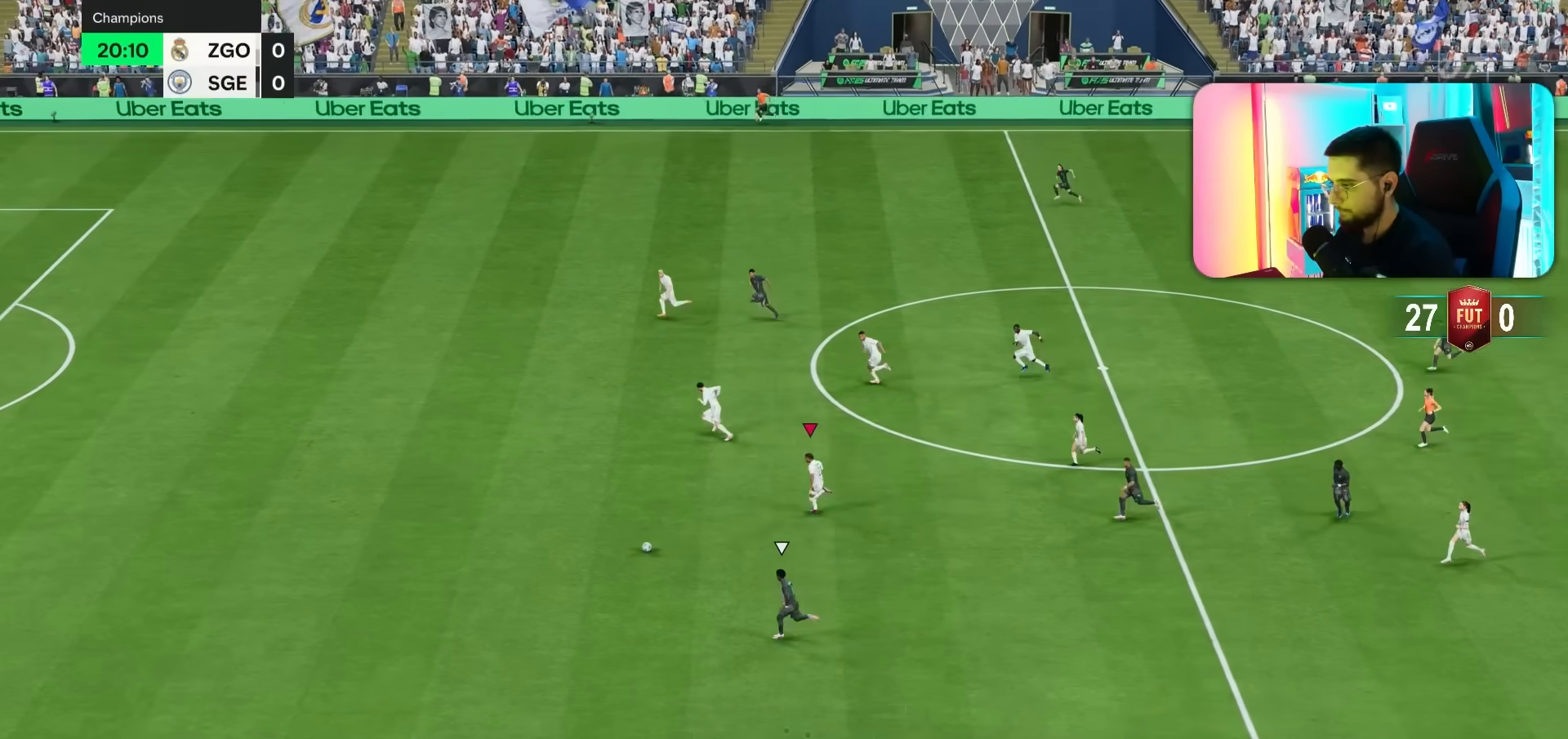
{"dt_ms": 500, "buttons": ["R1", "R2"], "left_stick": "down-left", "right_stick": "center", "events": [[17, "right_stick", "up-left"], [83, "right_stick", "center"], [150, "left_stick", "down-left"], [167, "R2", "down"]]}